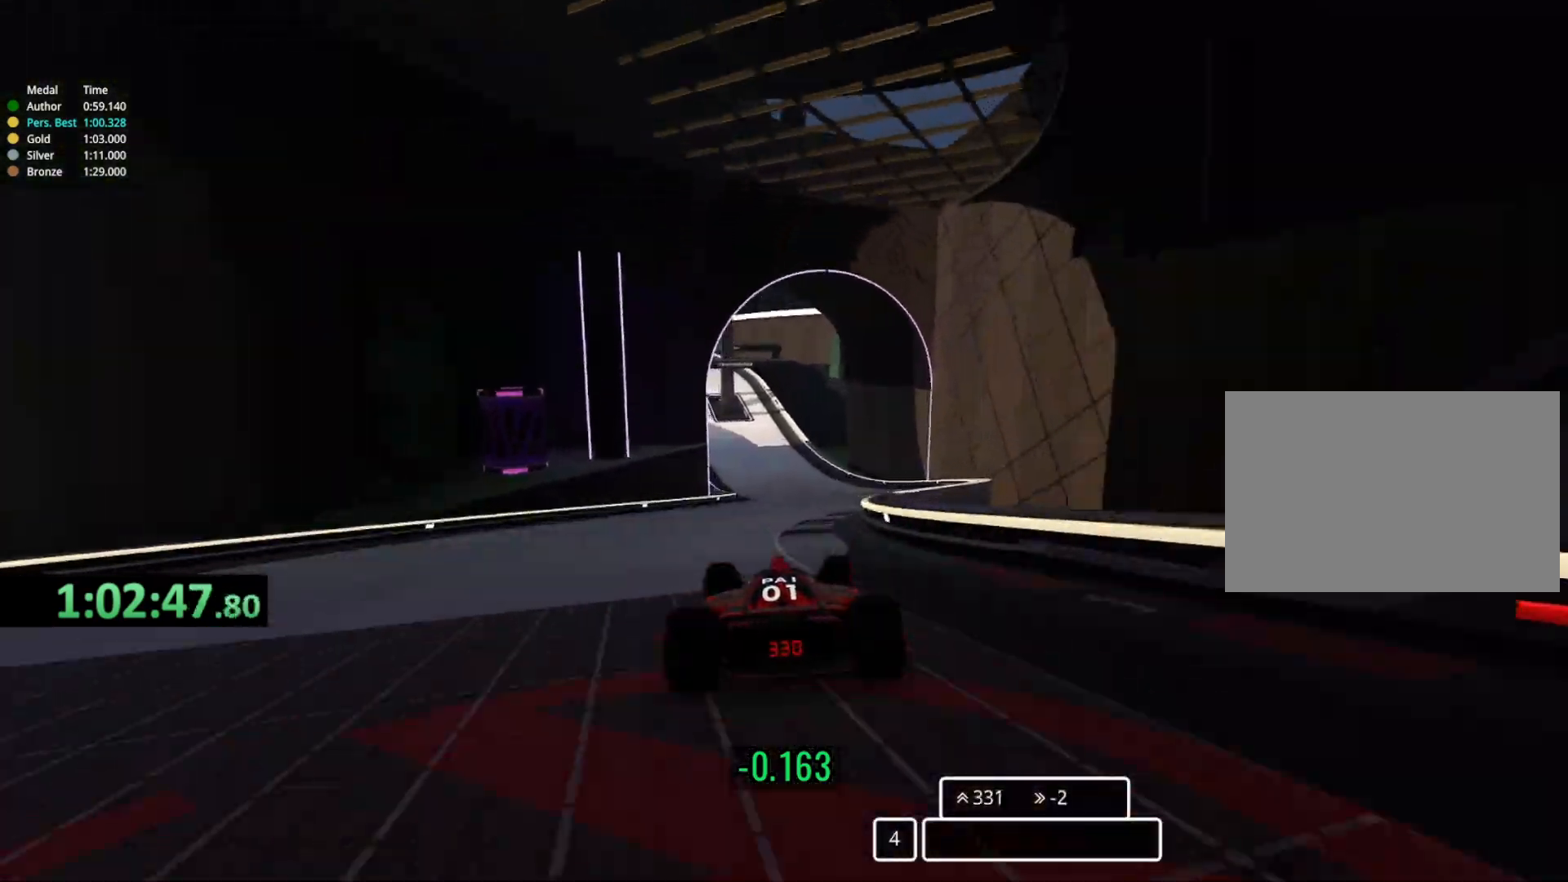
Gameplay with keyboard; each line is a JSON object with the keys held at the frame after it. "events" lists presses ("down") and releases ("up") of "down", "left", "right" and "up" between this image and that frame as [ms after this image, input, new state], when the widget could be followed in between. No other keys are recorded. Mouse input is not recorded.
{"keys": ["left", "up"], "events": [[100, "right", "up"], [183, "right", "down"], [333, "right", "up"], [400, "left", "down"]]}
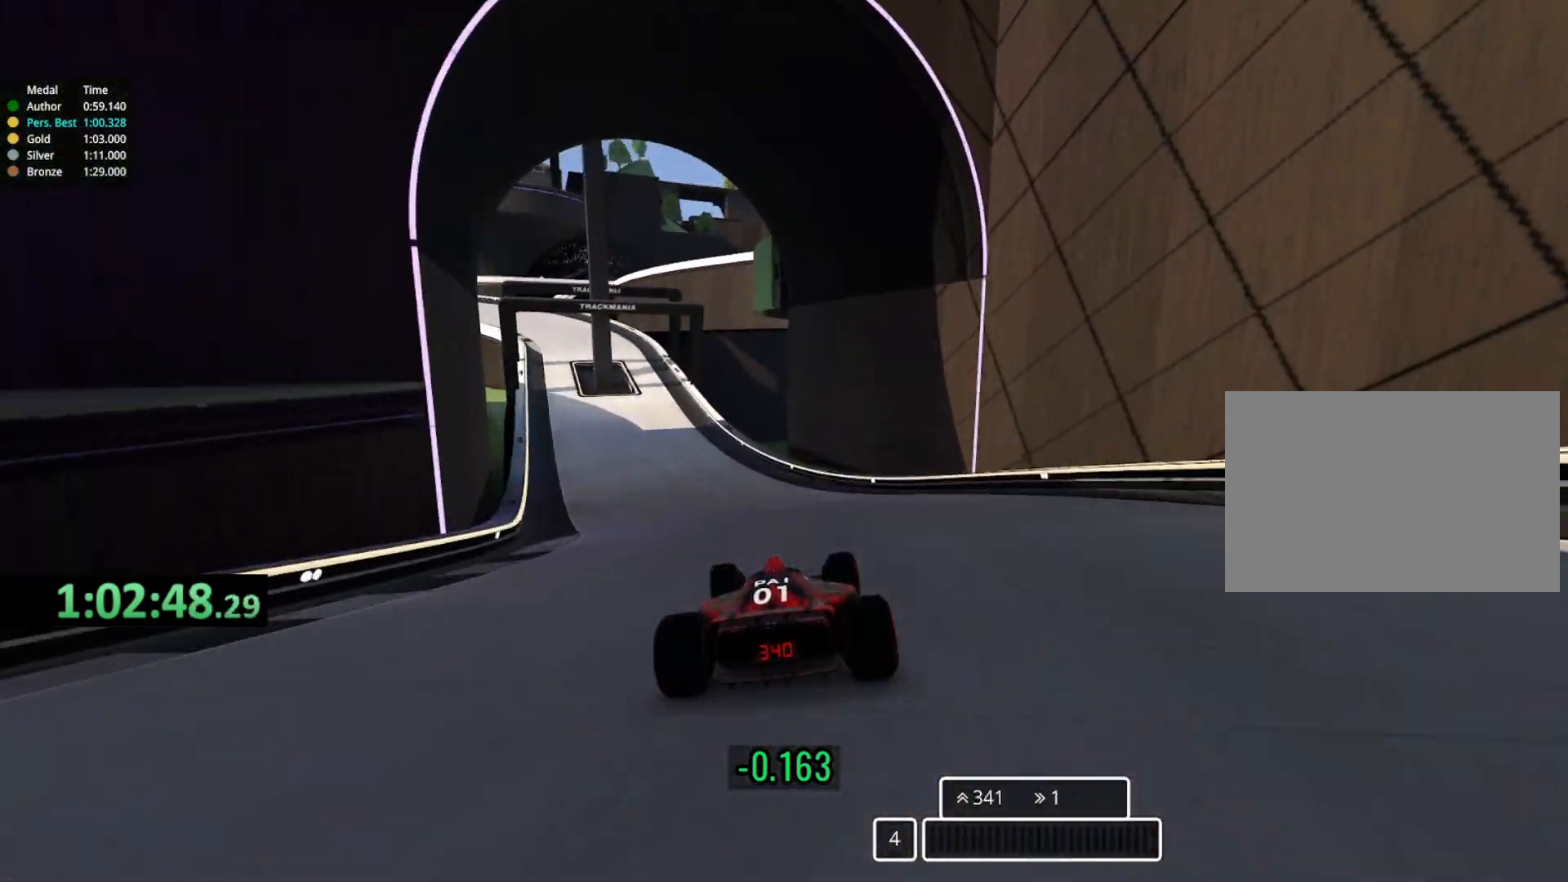
{"keys": ["left", "up"], "events": []}
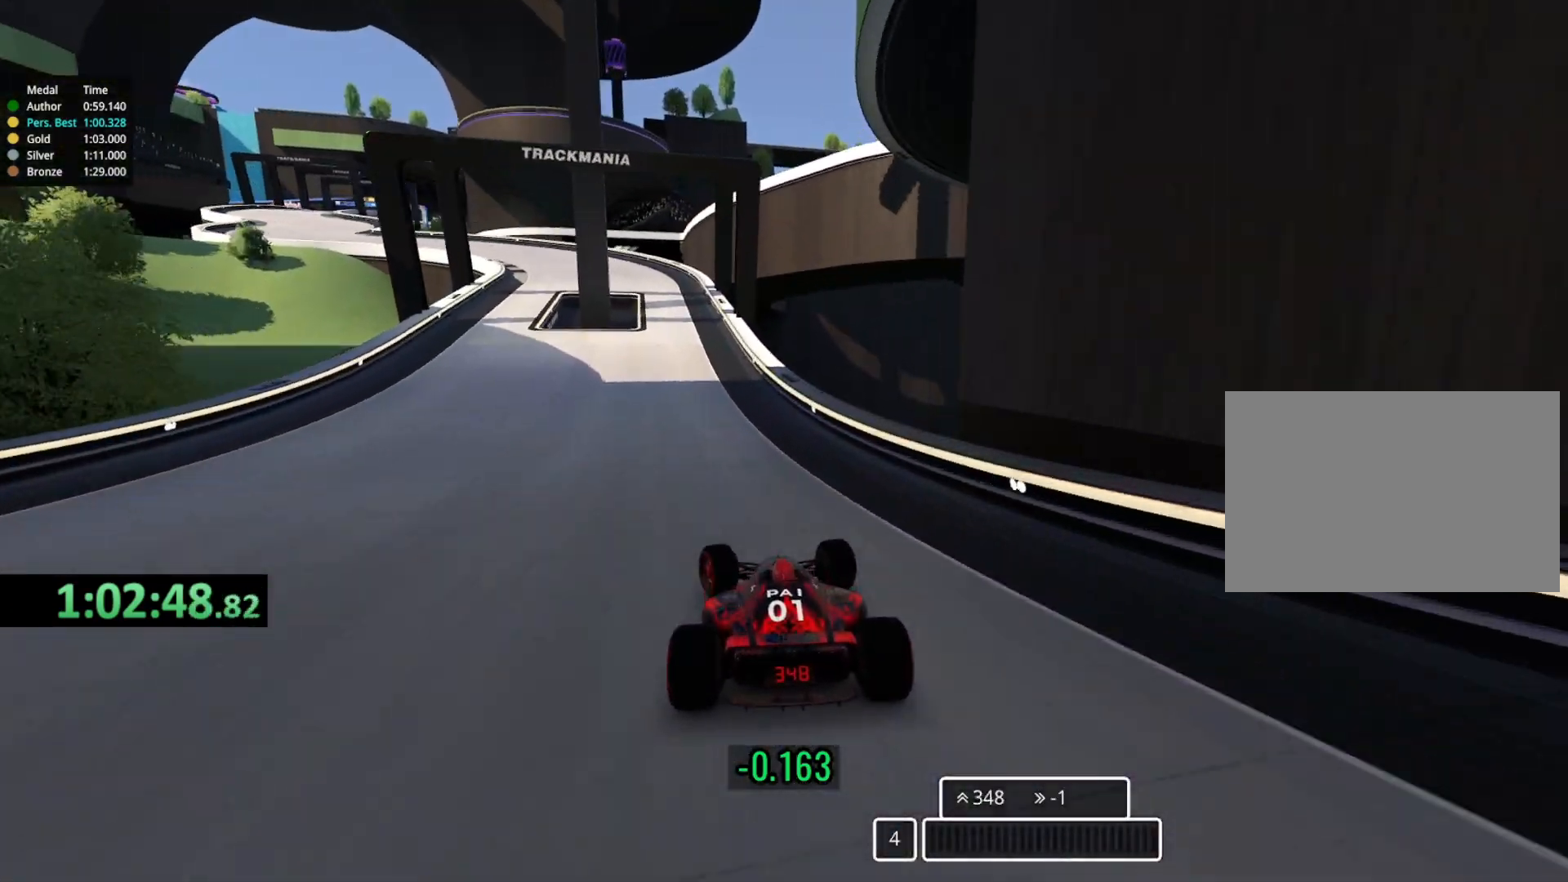
{"keys": ["left"], "events": [[83, "down", "down"], [83, "left", "up"], [183, "left", "down"], [433, "down", "up"], [500, "up", "up"]]}
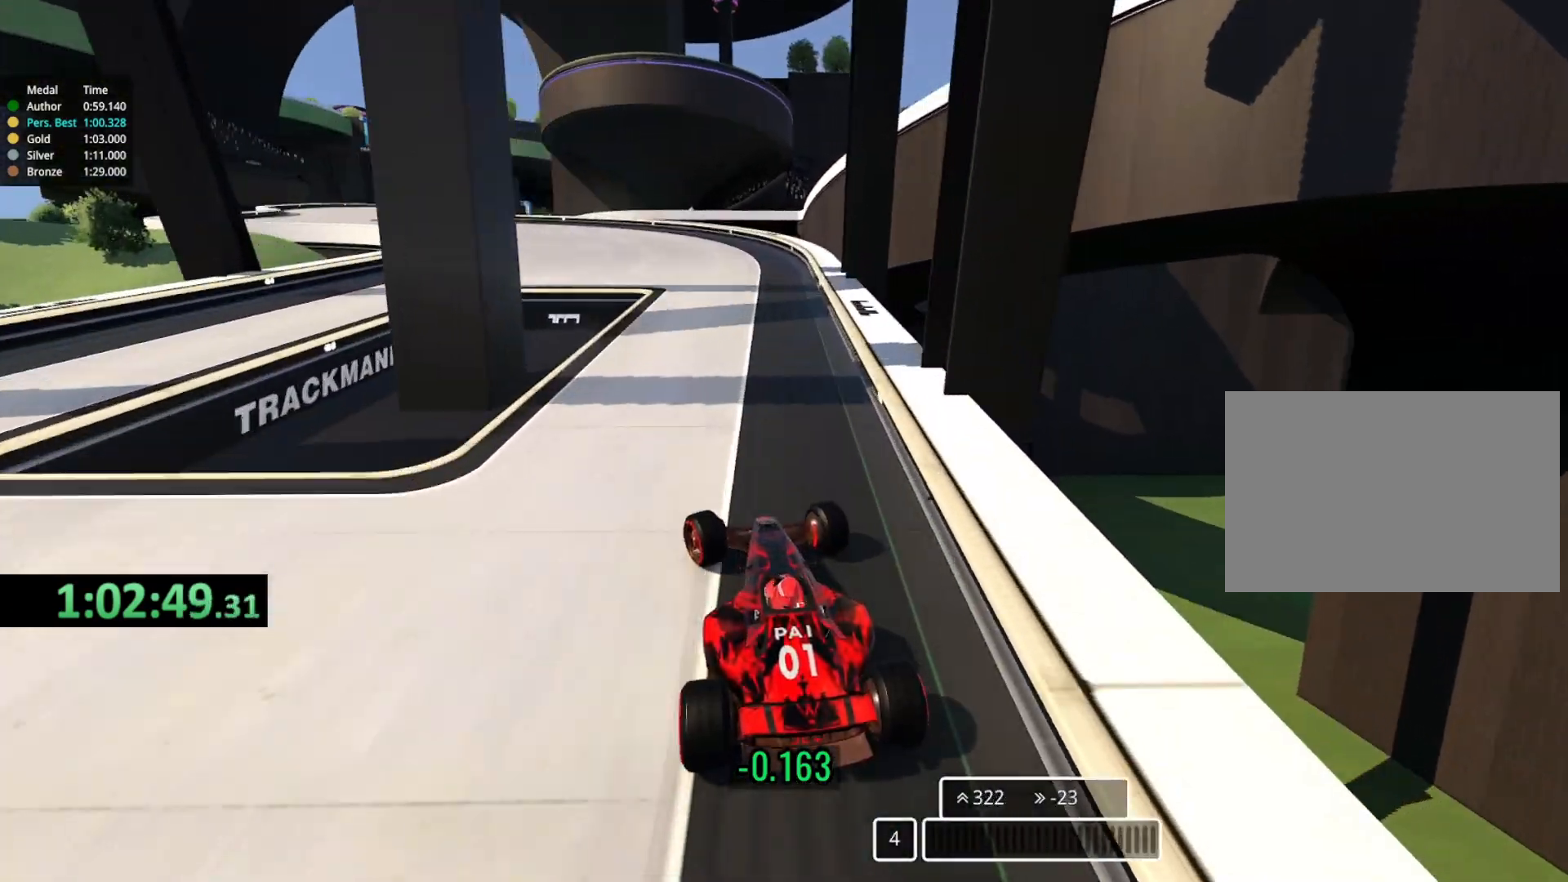
{"keys": ["left", "up"], "events": [[100, "up", "down"]]}
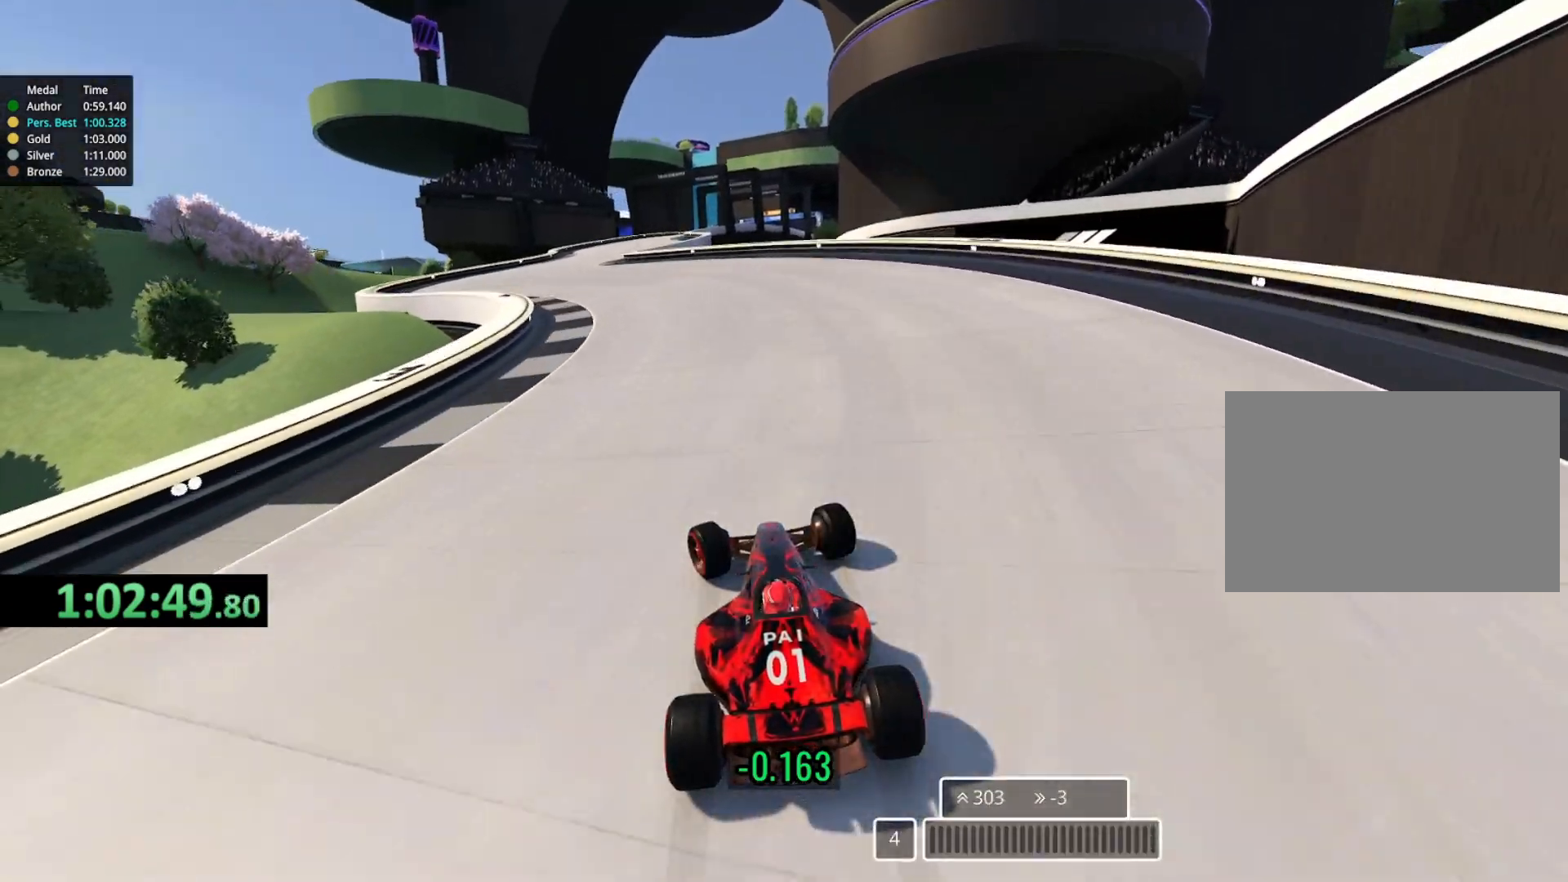
{"keys": ["right", "up"], "events": [[283, "left", "up"], [433, "right", "down"]]}
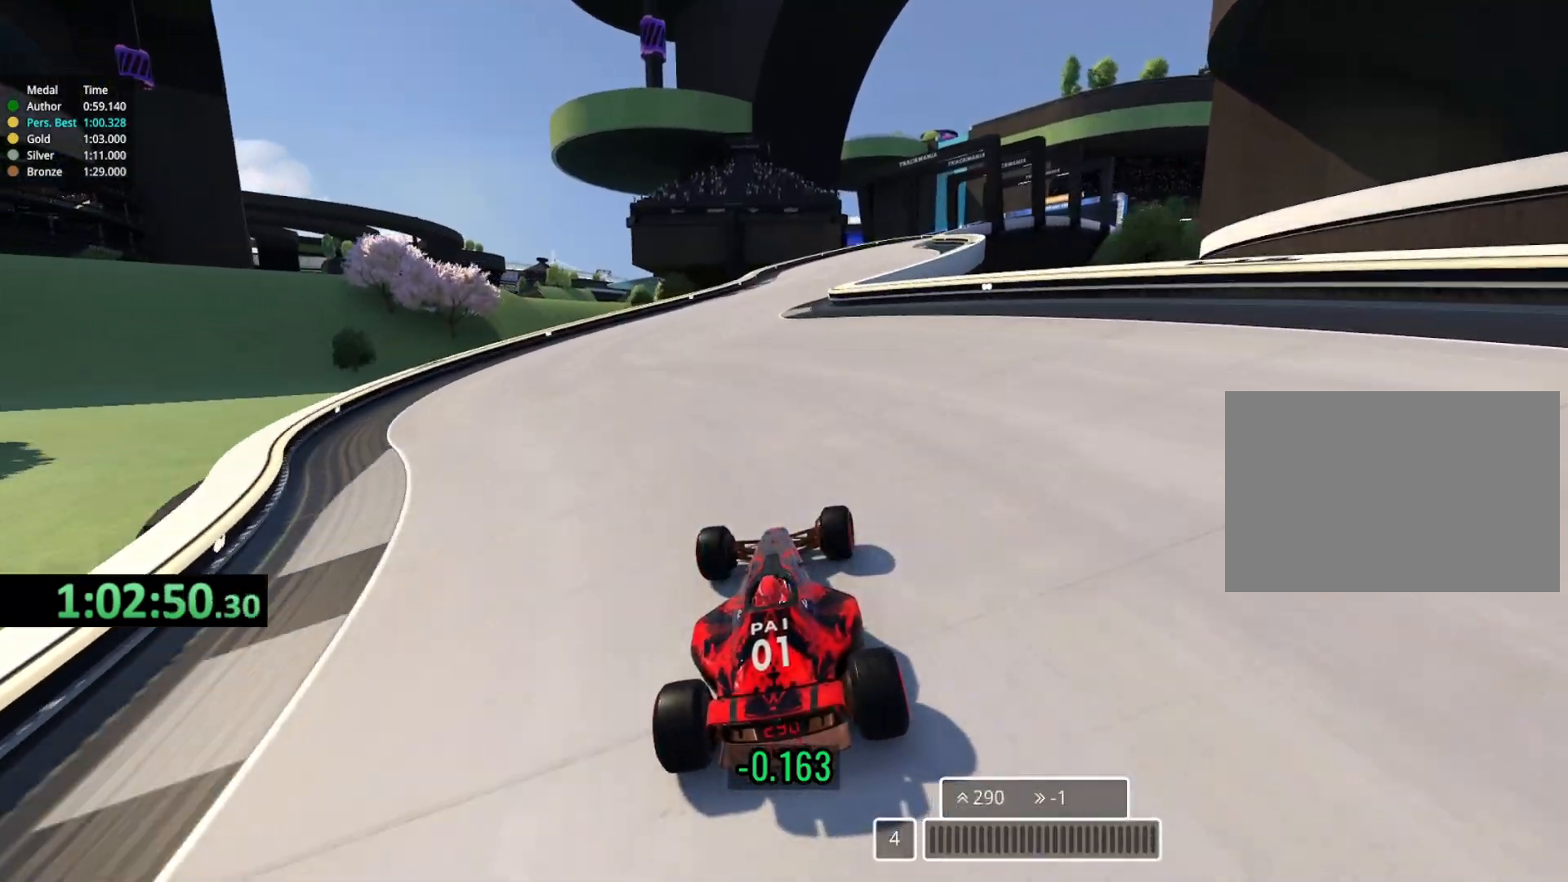
{"keys": ["right", "up"], "events": [[100, "right", "up"], [333, "right", "down"]]}
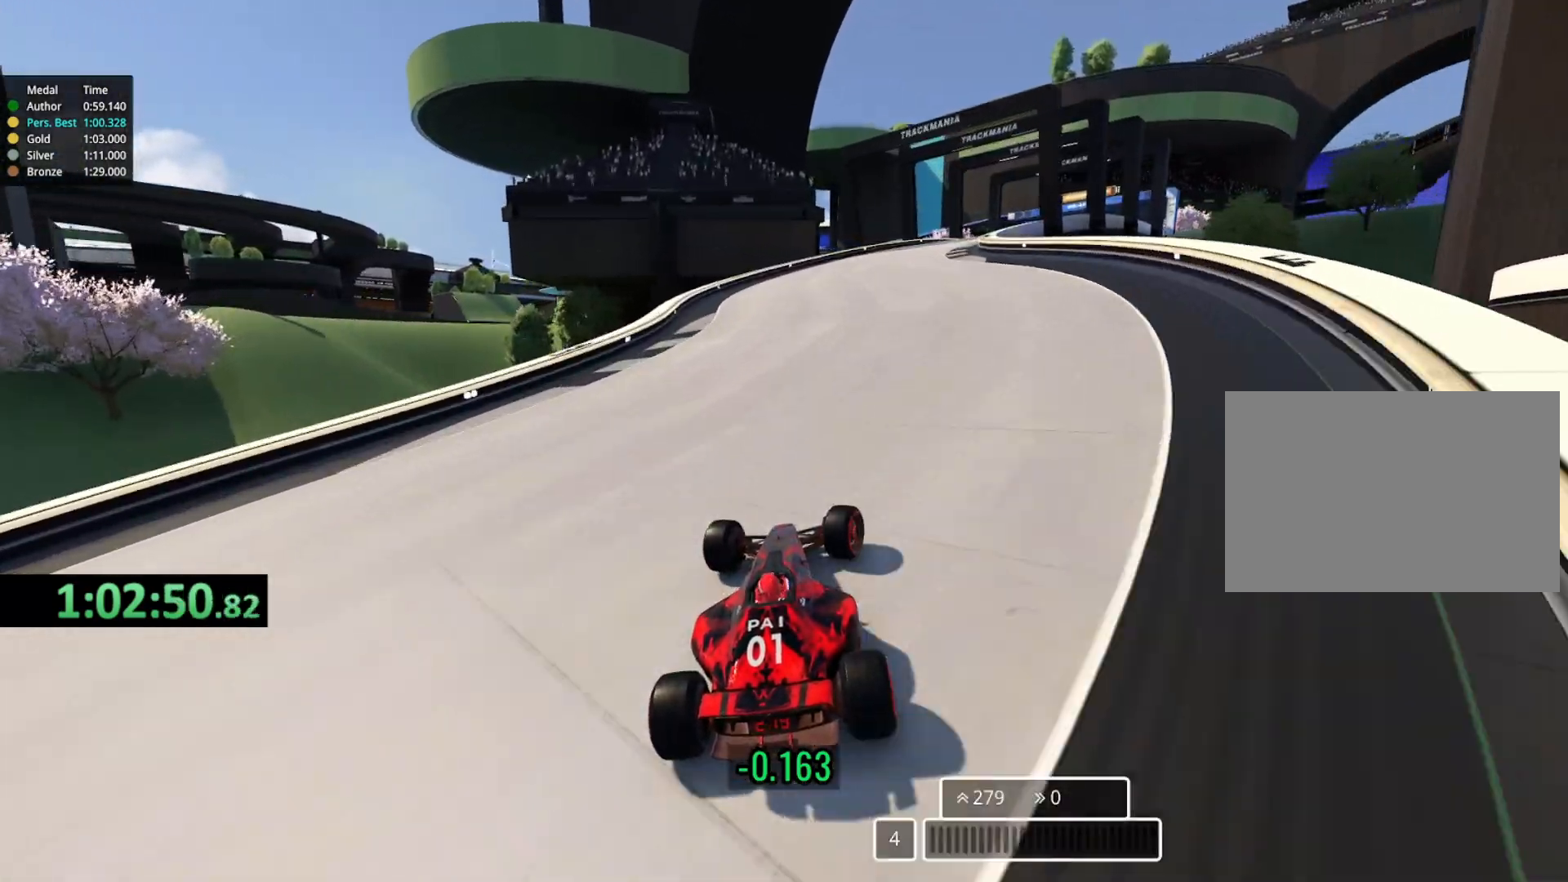
{"keys": ["up"], "events": [[150, "right", "up"], [283, "right", "down"], [467, "right", "up"]]}
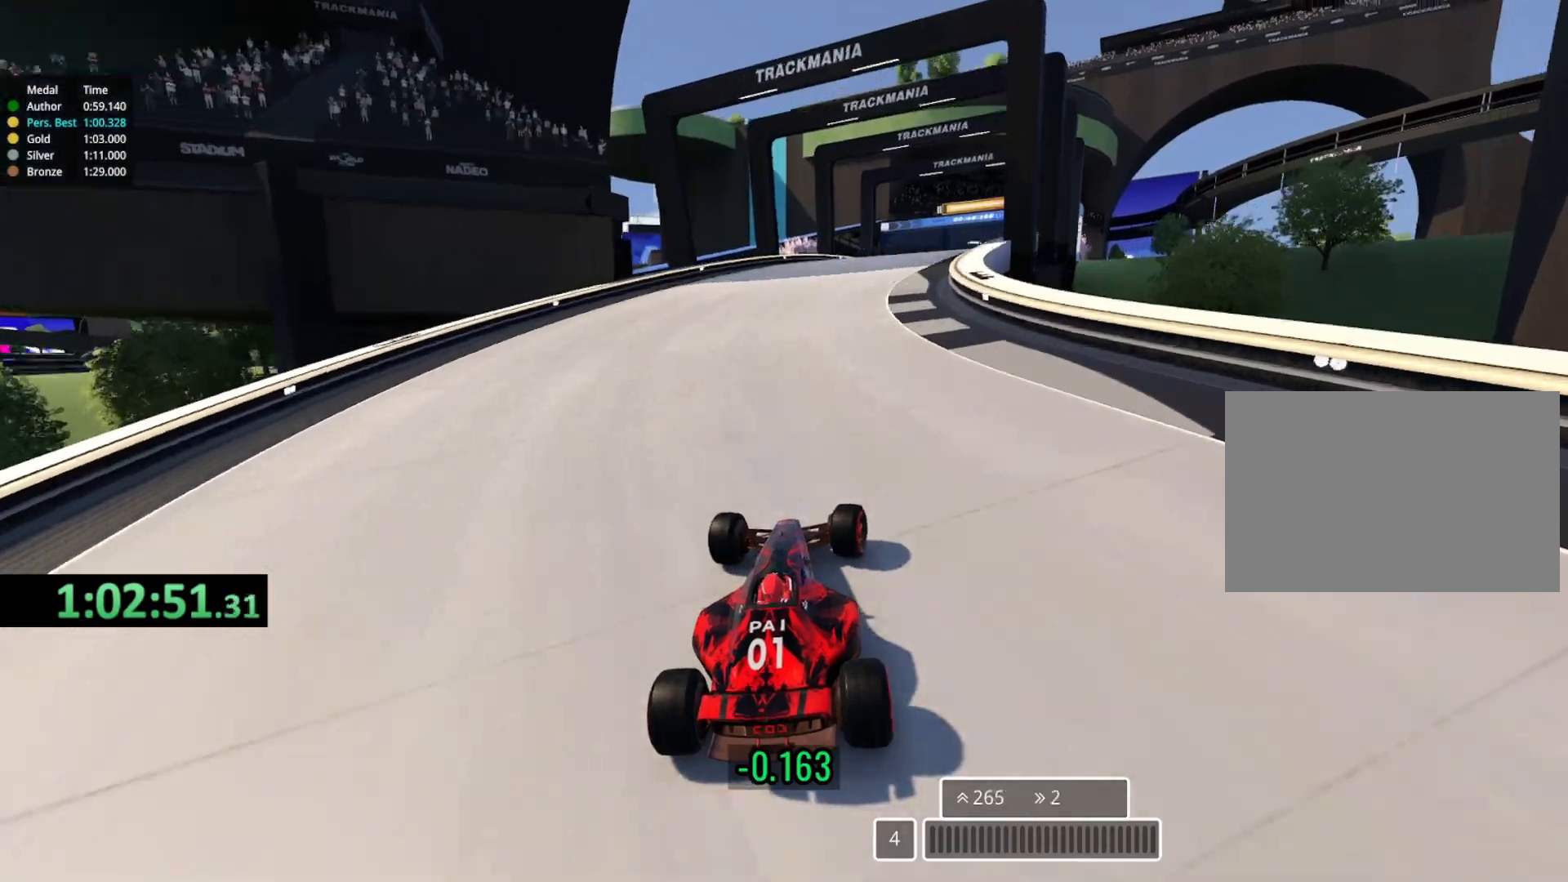
{"keys": ["up"], "events": [[133, "right", "down"], [300, "right", "up"]]}
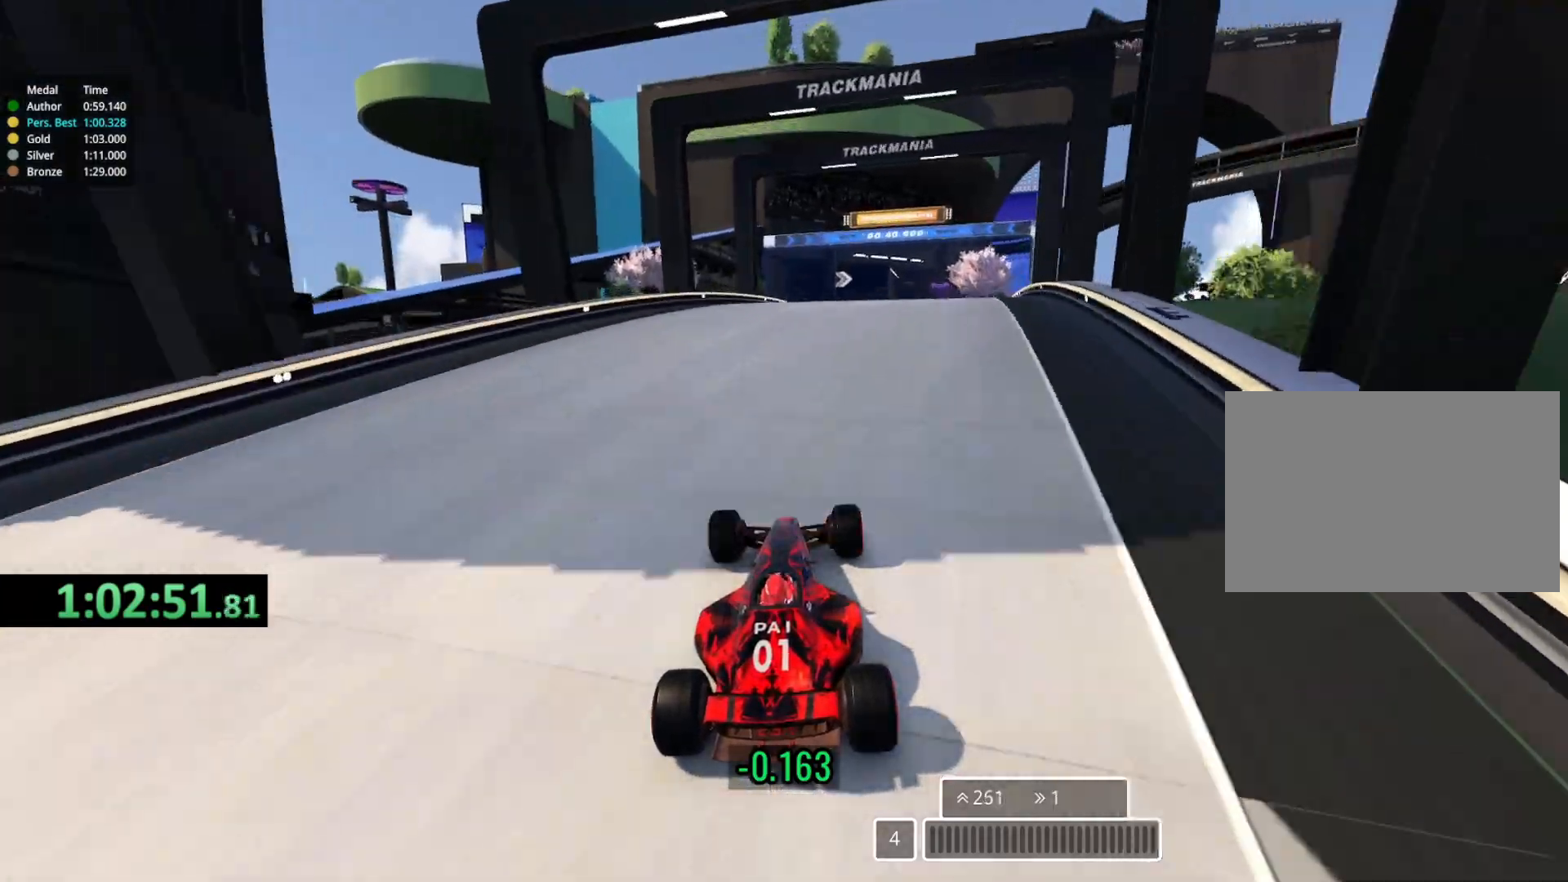
{"keys": ["up"], "events": [[167, "right", "down"], [283, "right", "up"]]}
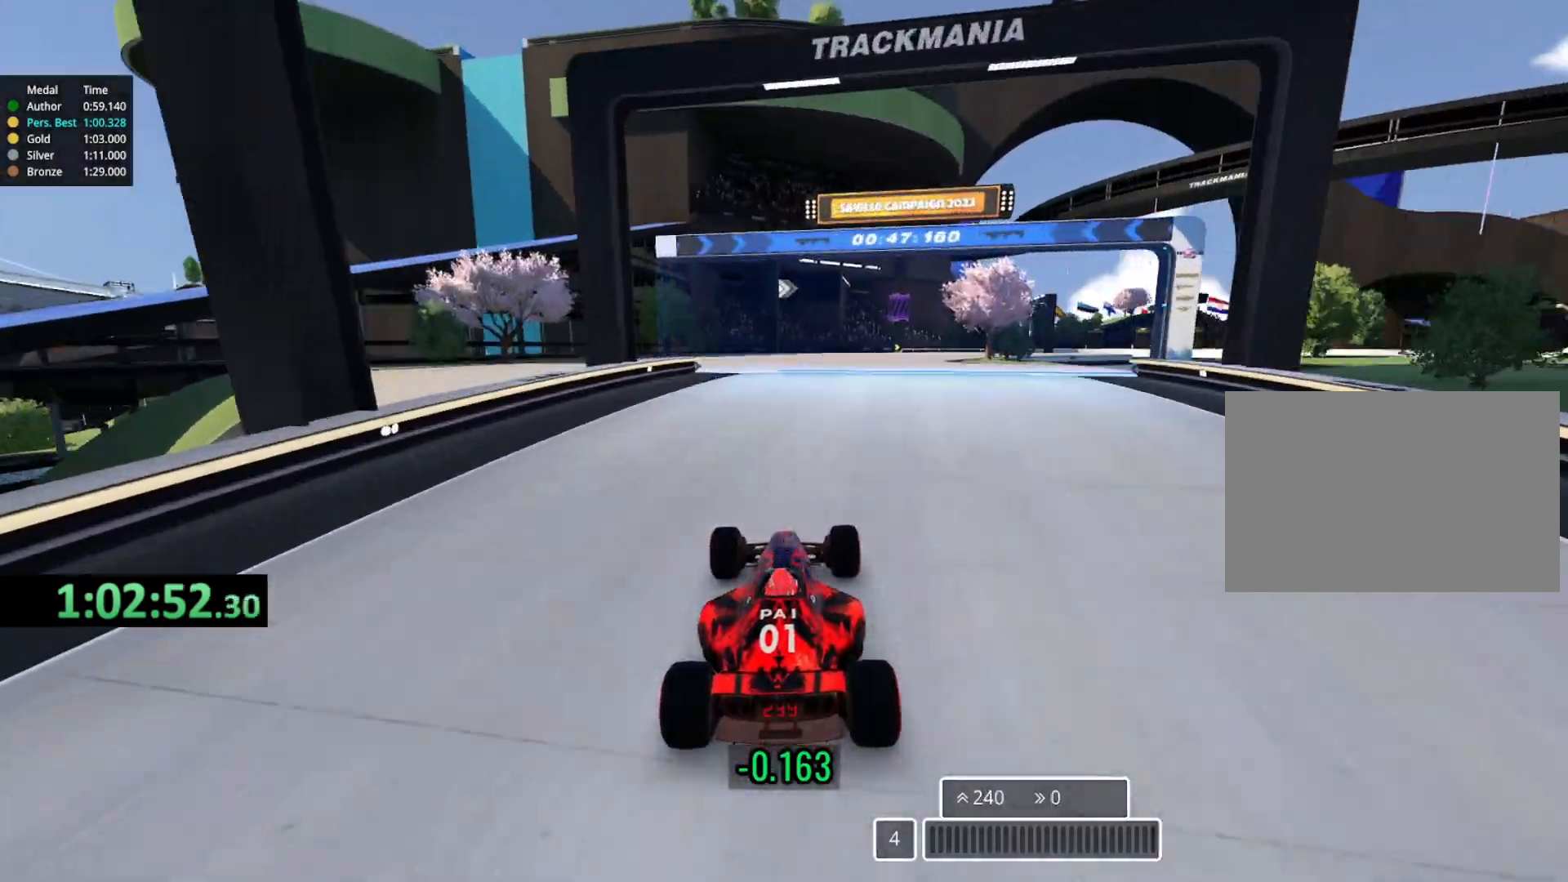
{"keys": ["up"], "events": [[283, "right", "down"], [417, "right", "up"]]}
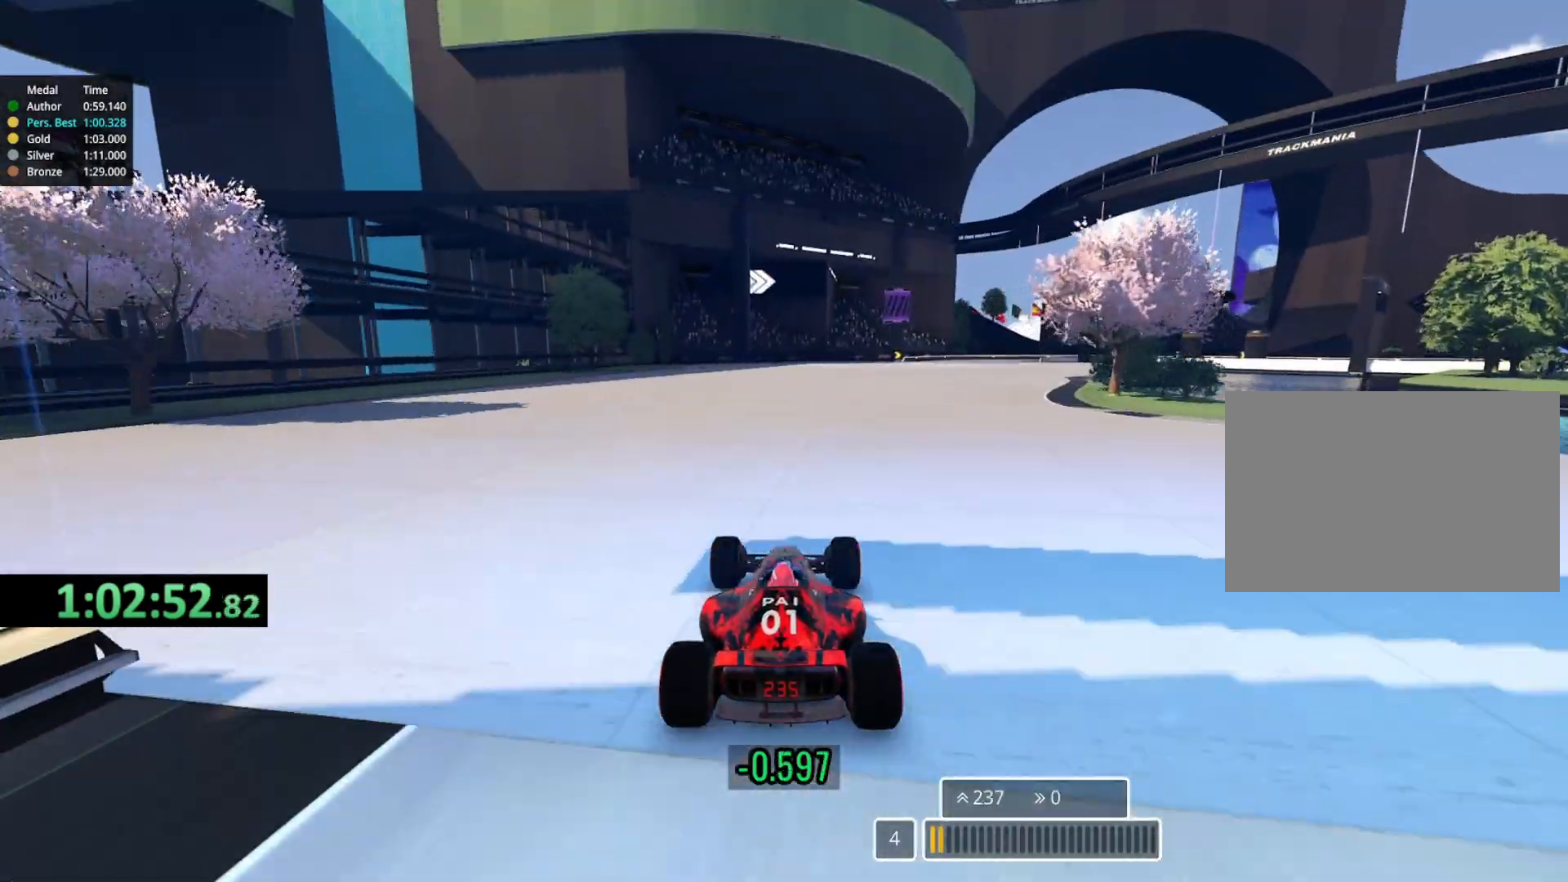
{"keys": ["up"], "events": []}
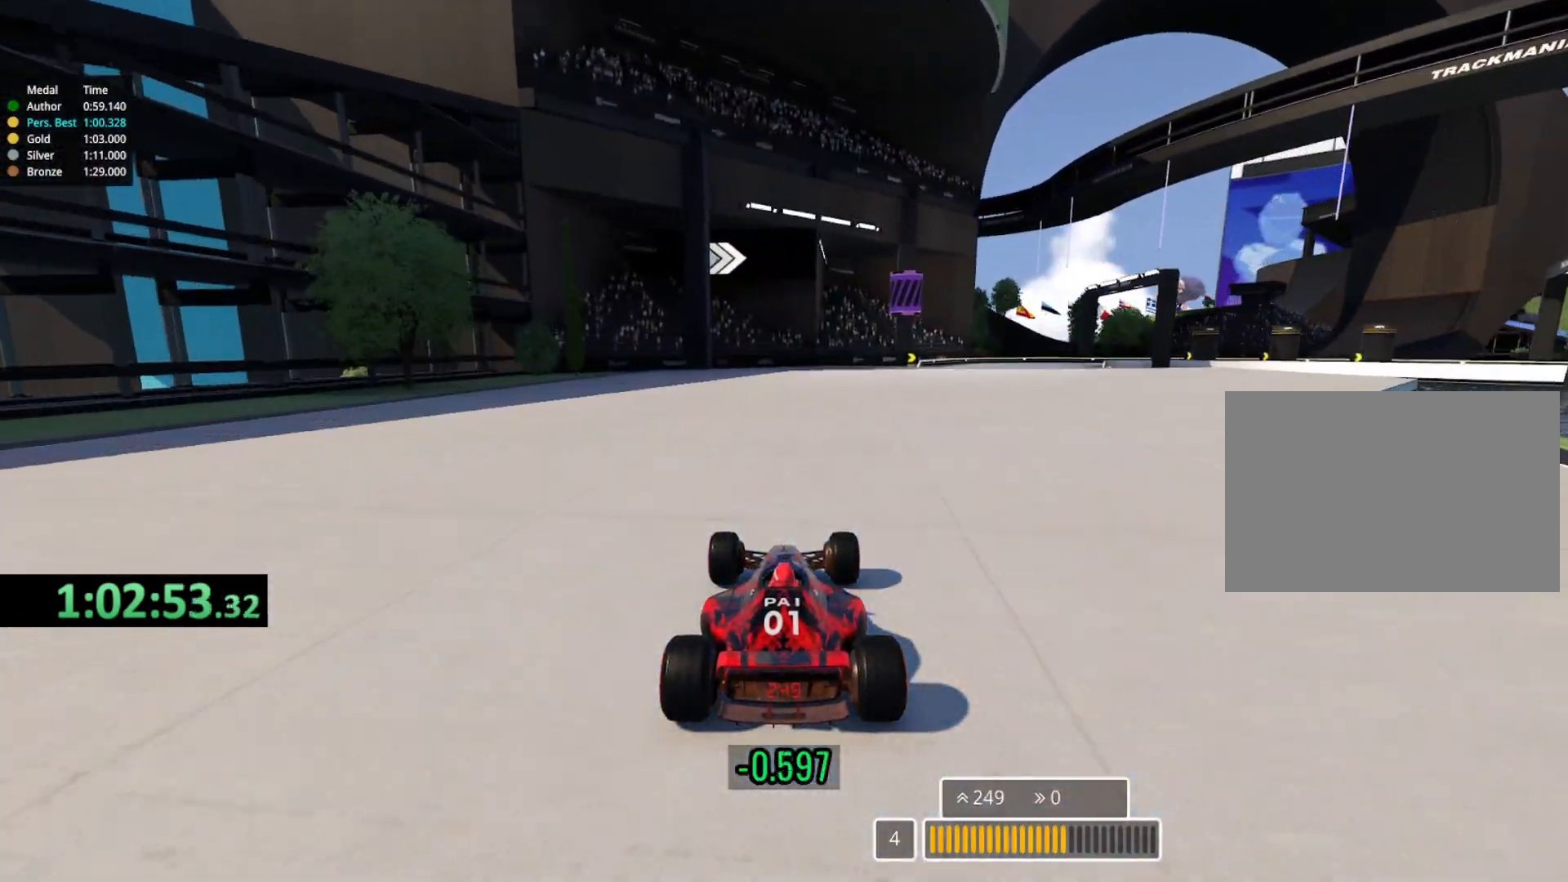
{"keys": ["right", "up"], "events": [[117, "right", "down"]]}
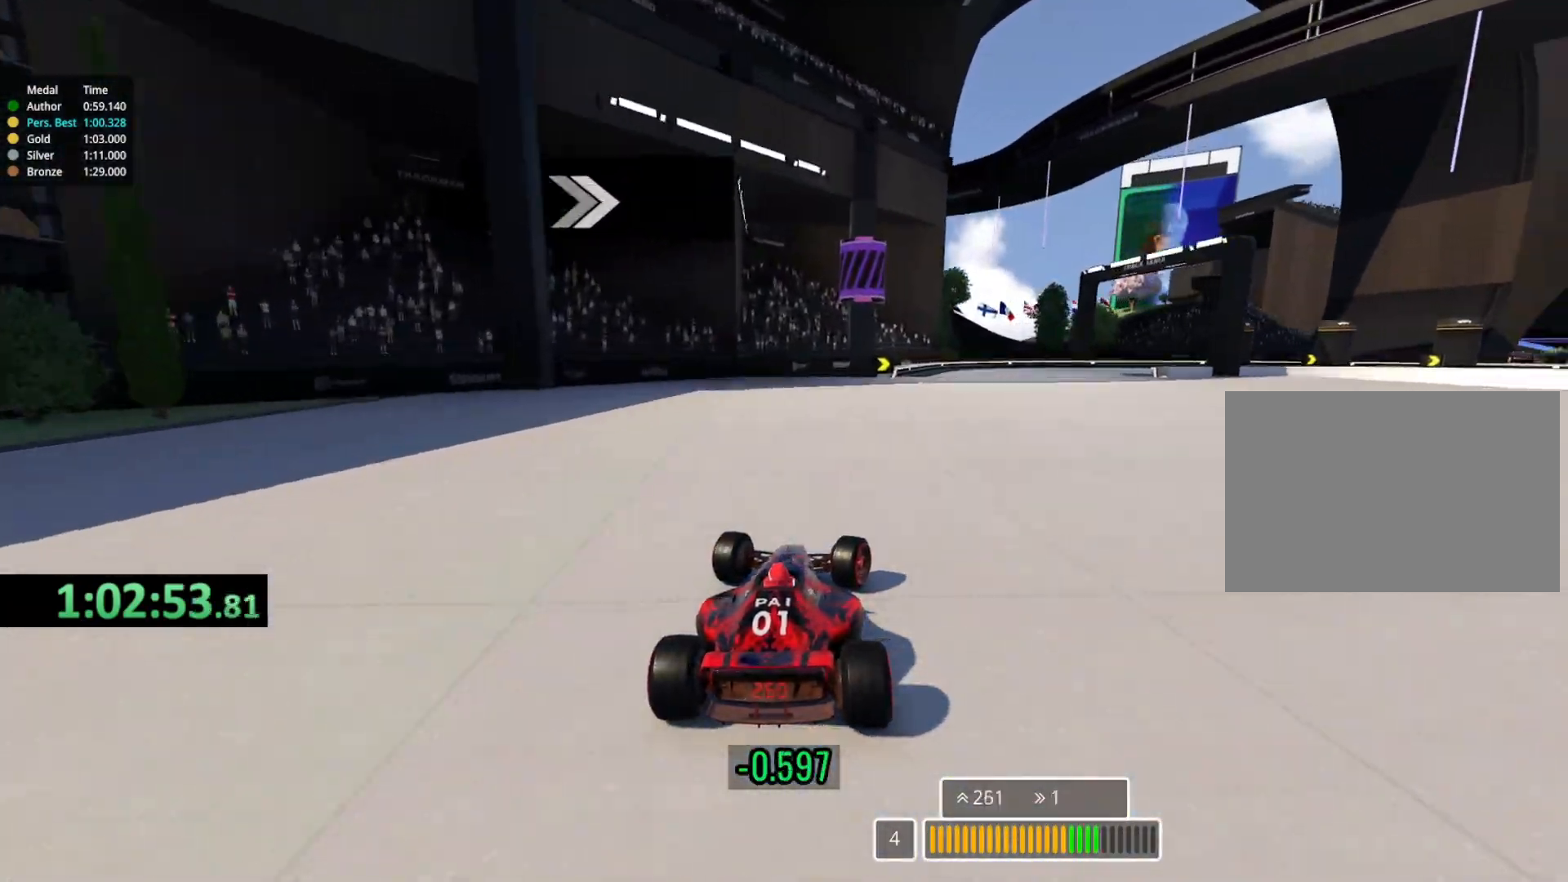
{"keys": ["right", "up"], "events": [[83, "down", "down"], [200, "up", "up"], [350, "up", "down"], [433, "down", "up"]]}
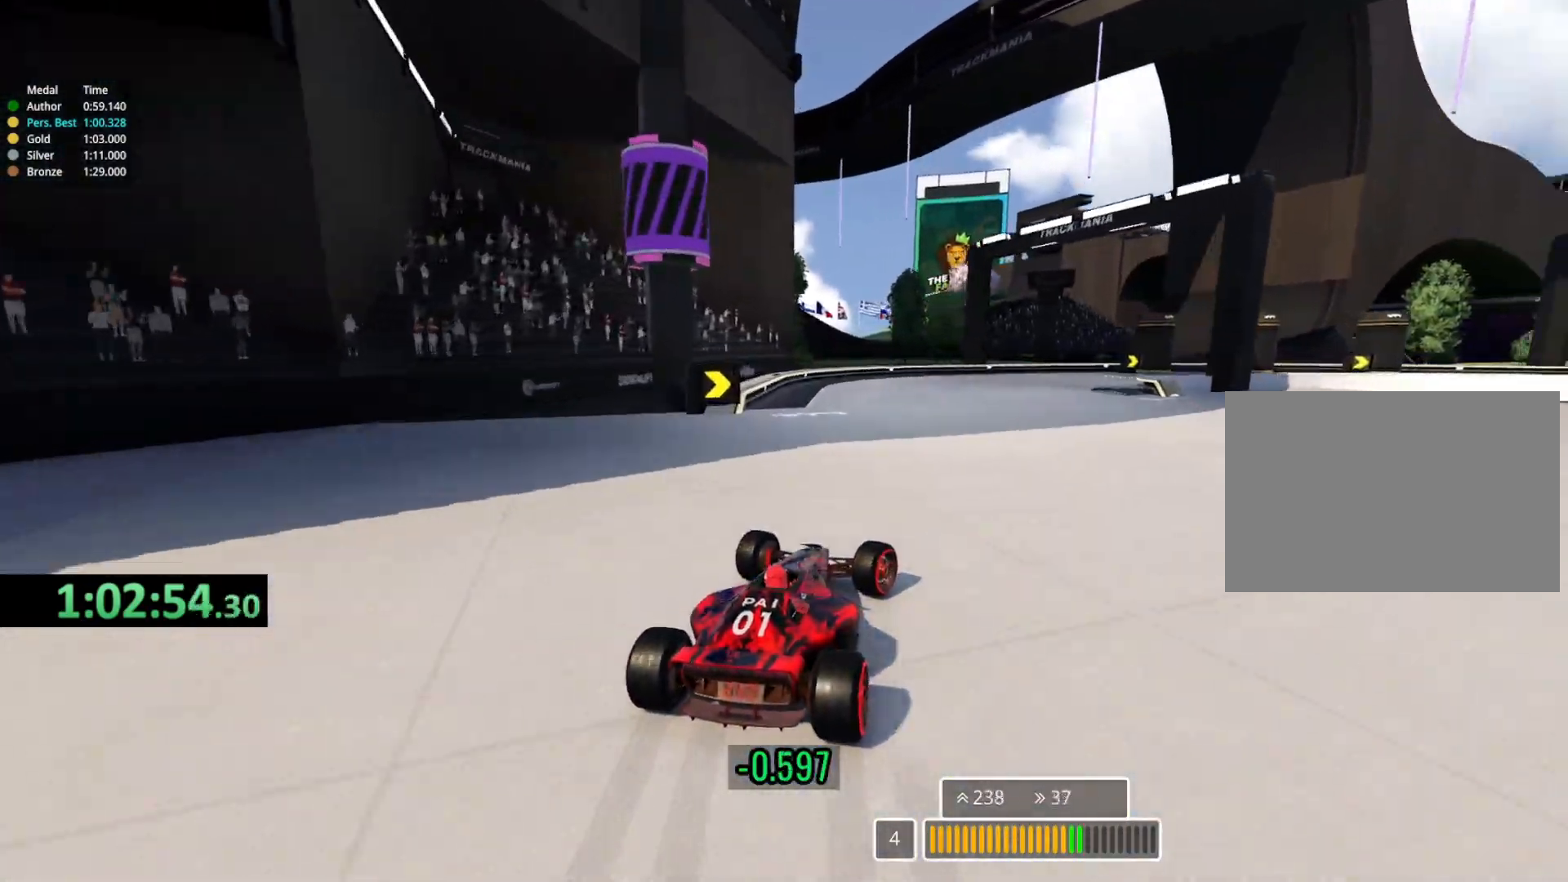
{"keys": ["right", "up"], "events": []}
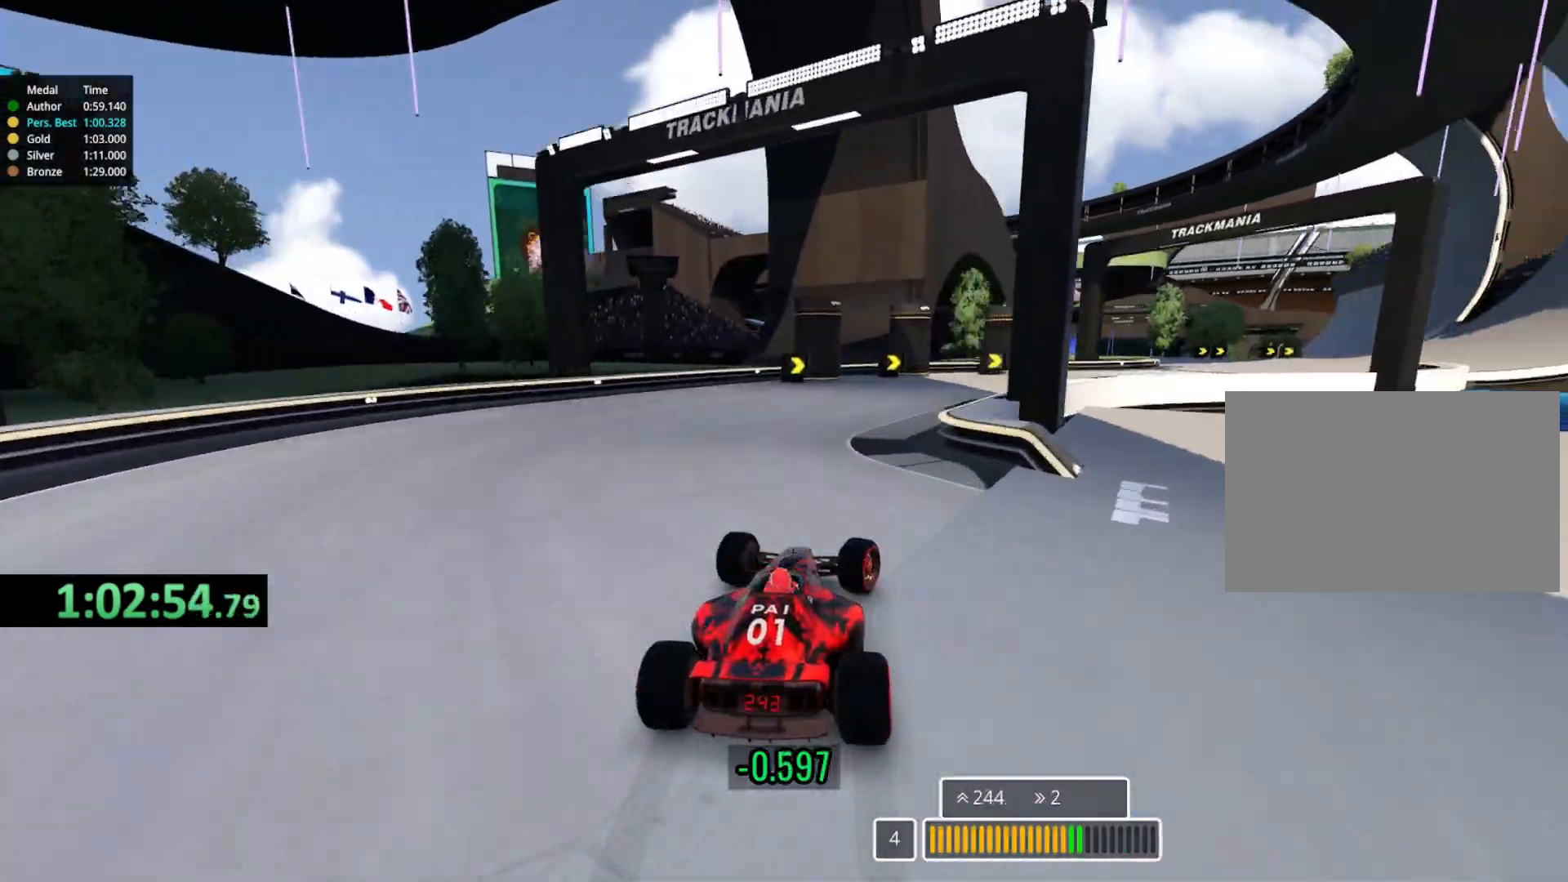
{"keys": ["right", "up"], "events": [[50, "right", "up"], [67, "right", "down"]]}
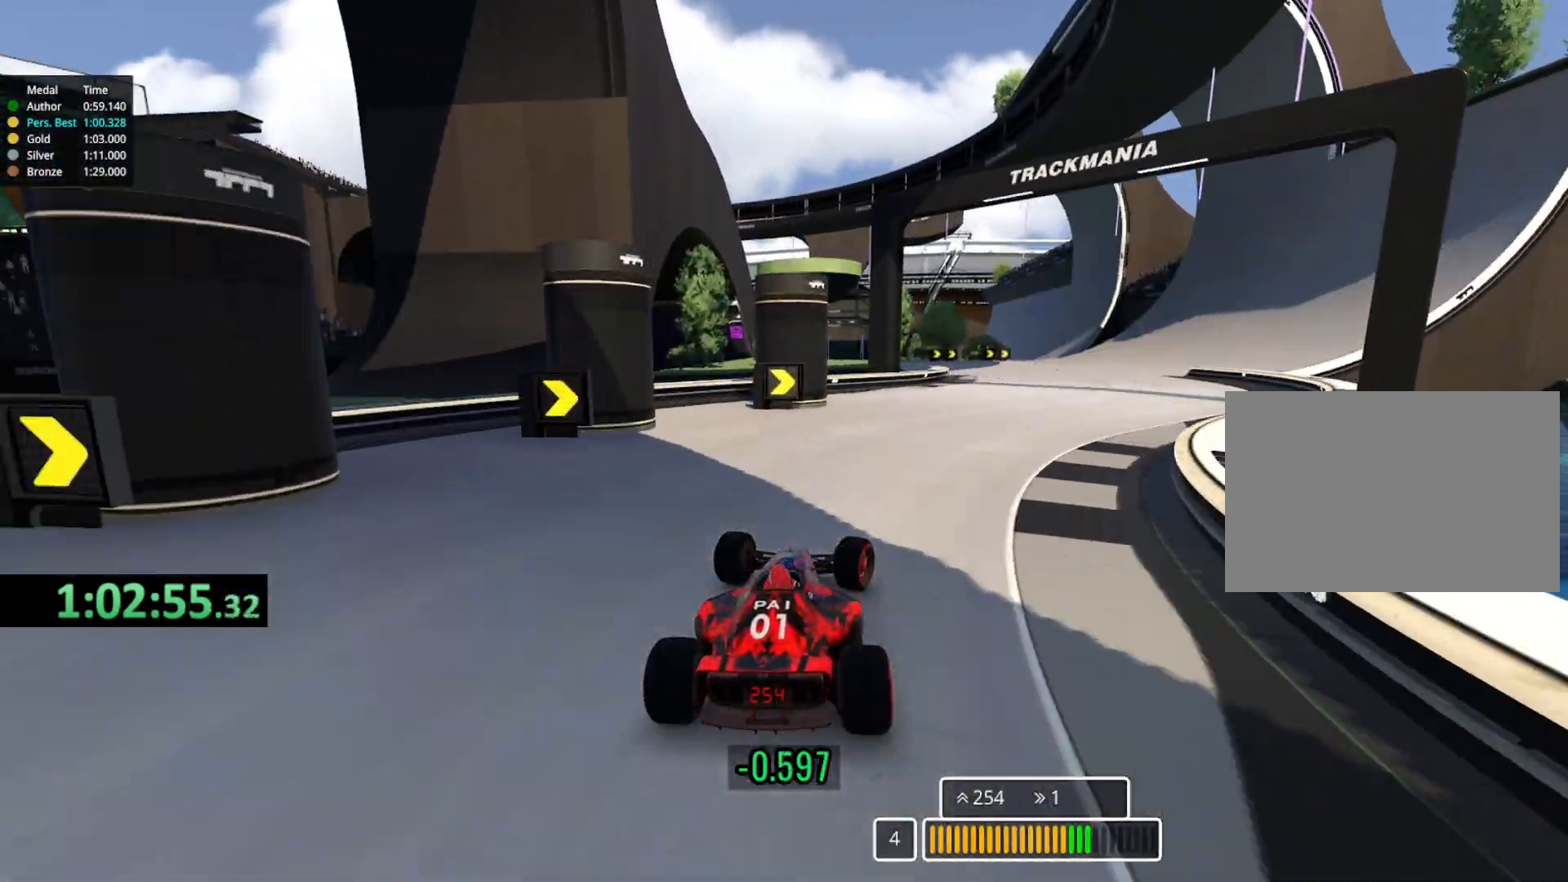
{"keys": ["right", "up"], "events": []}
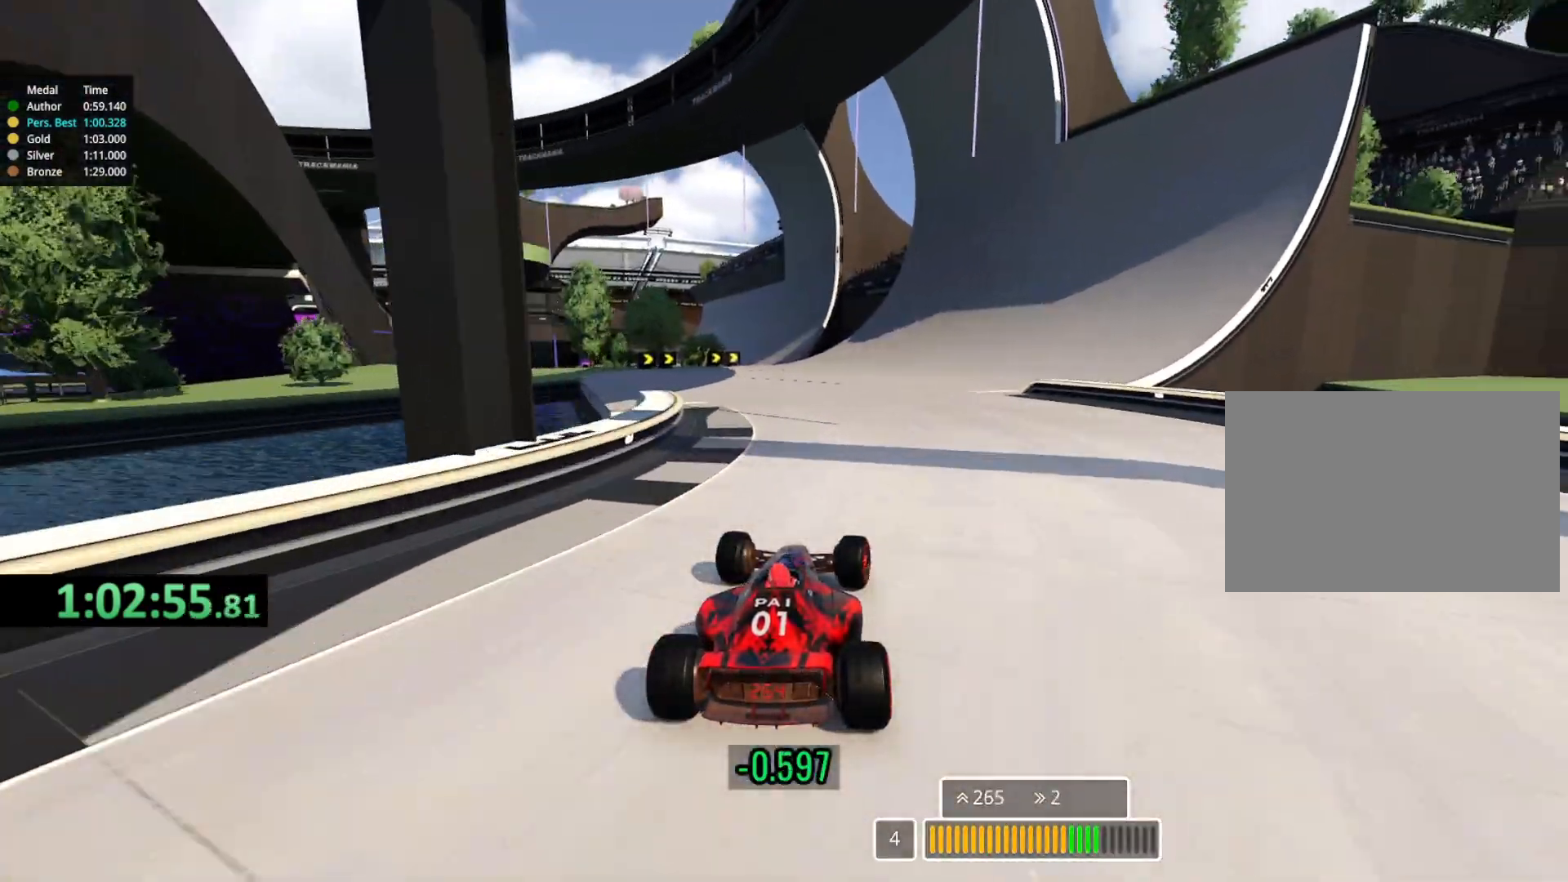
{"keys": ["up"], "events": [[183, "right", "up"], [317, "right", "down"], [450, "right", "up"]]}
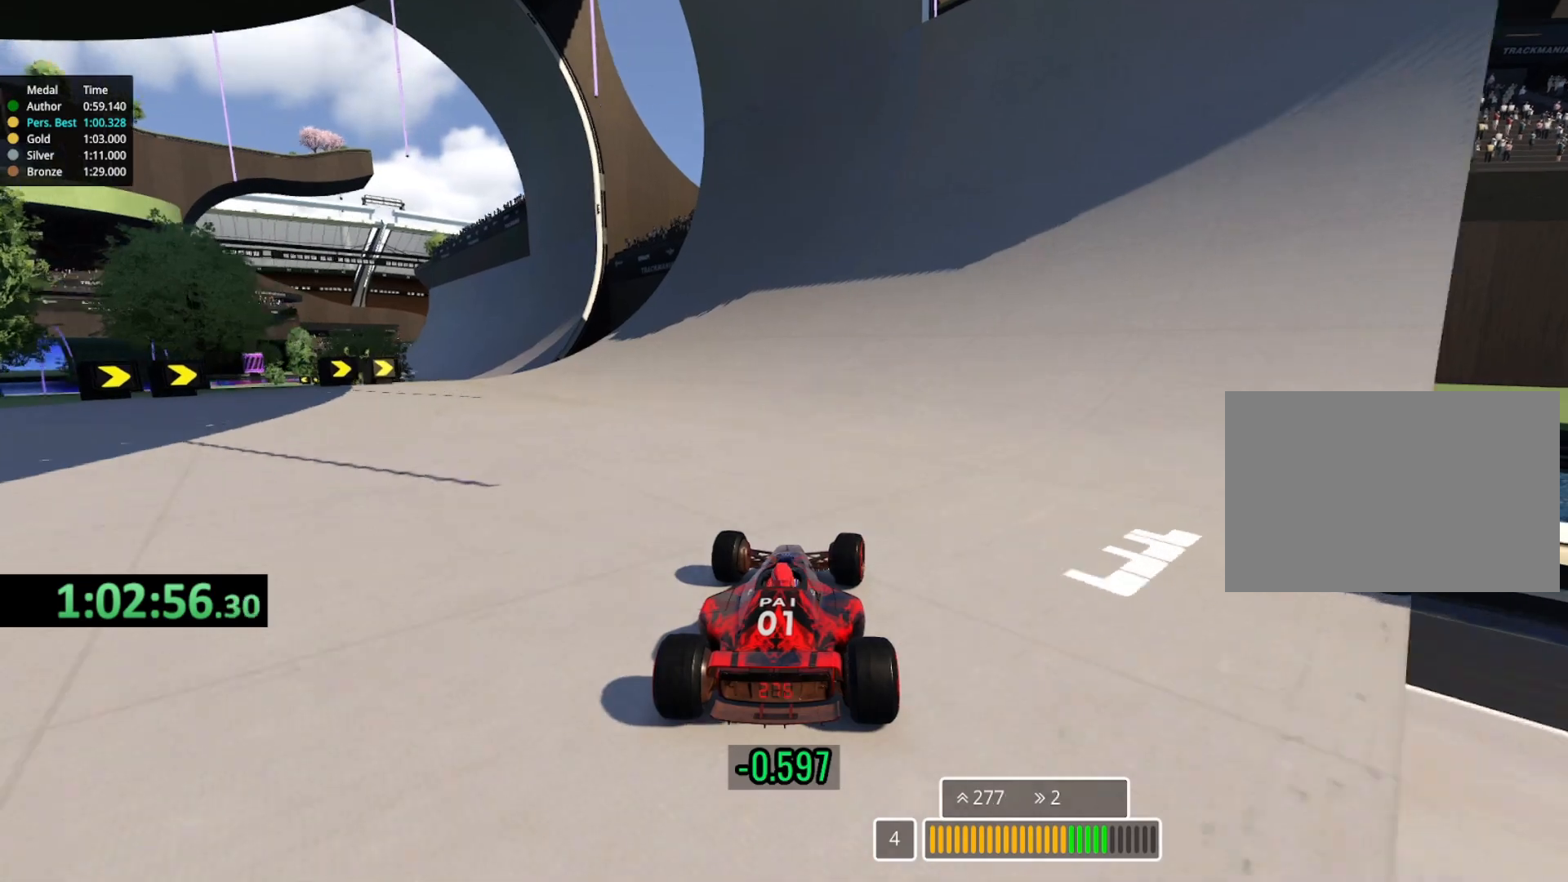
{"keys": ["left", "up"], "events": [[217, "left", "down"]]}
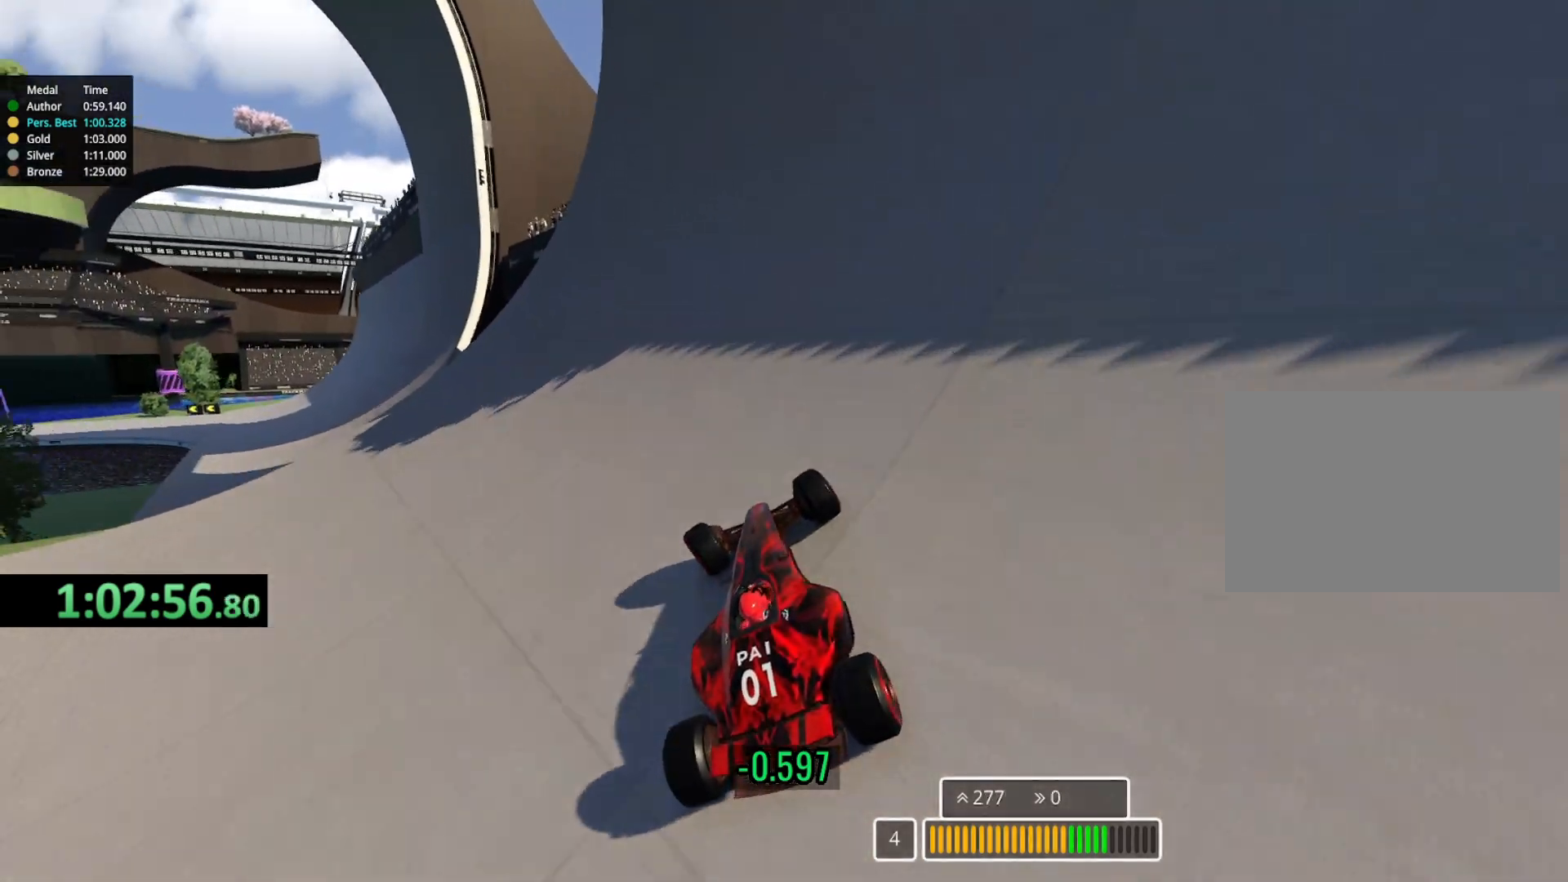
{"keys": ["left", "up"], "events": [[67, "up", "up"], [167, "up", "down"]]}
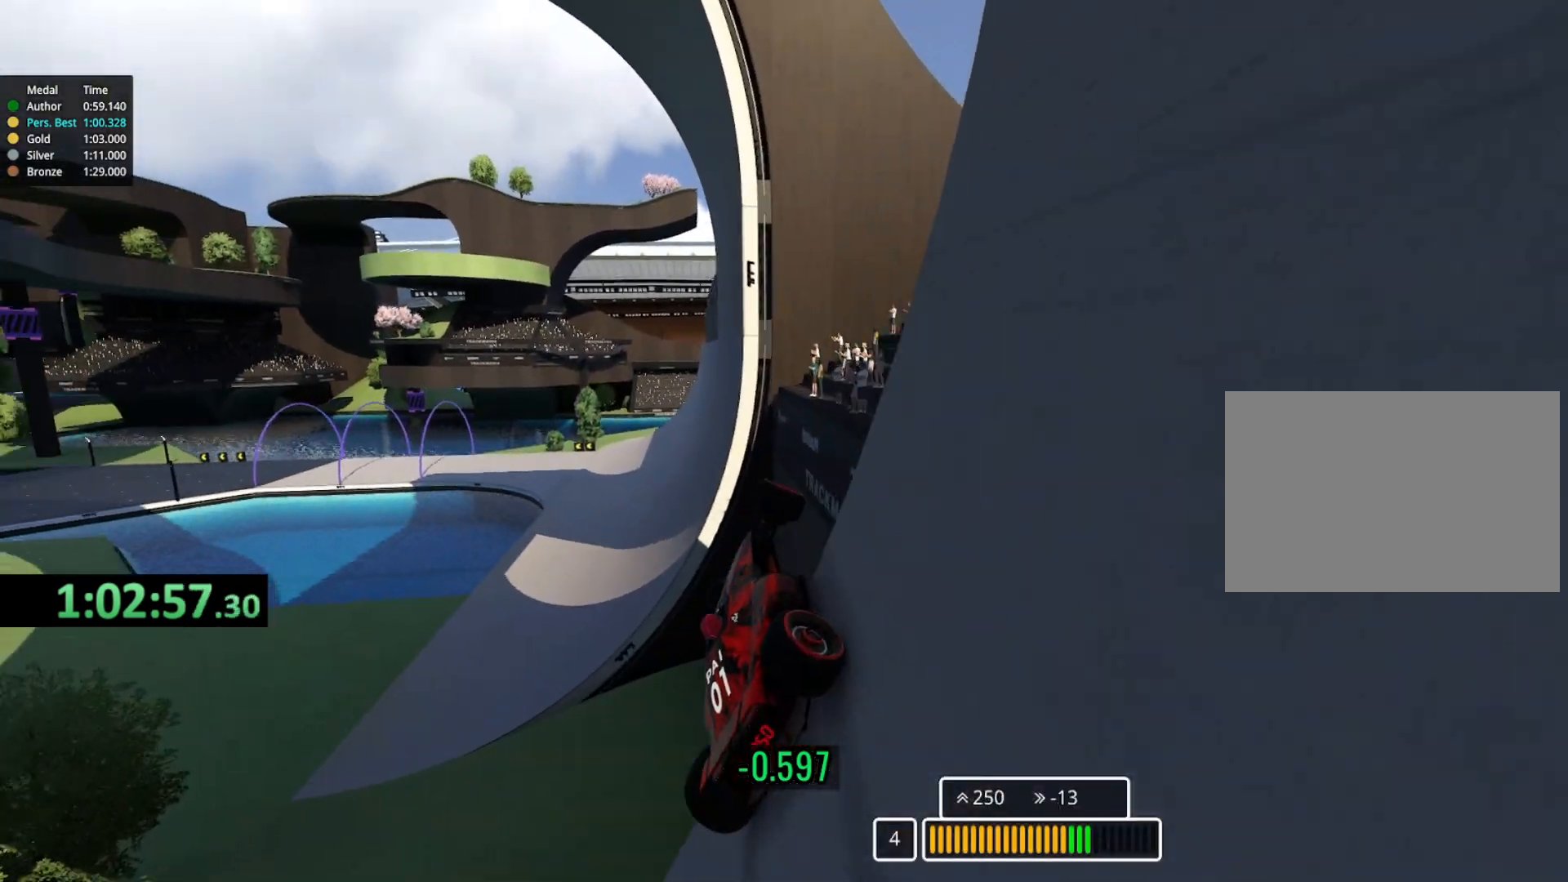
{"keys": ["up"], "events": [[50, "left", "up"], [183, "down", "down"], [283, "down", "up"]]}
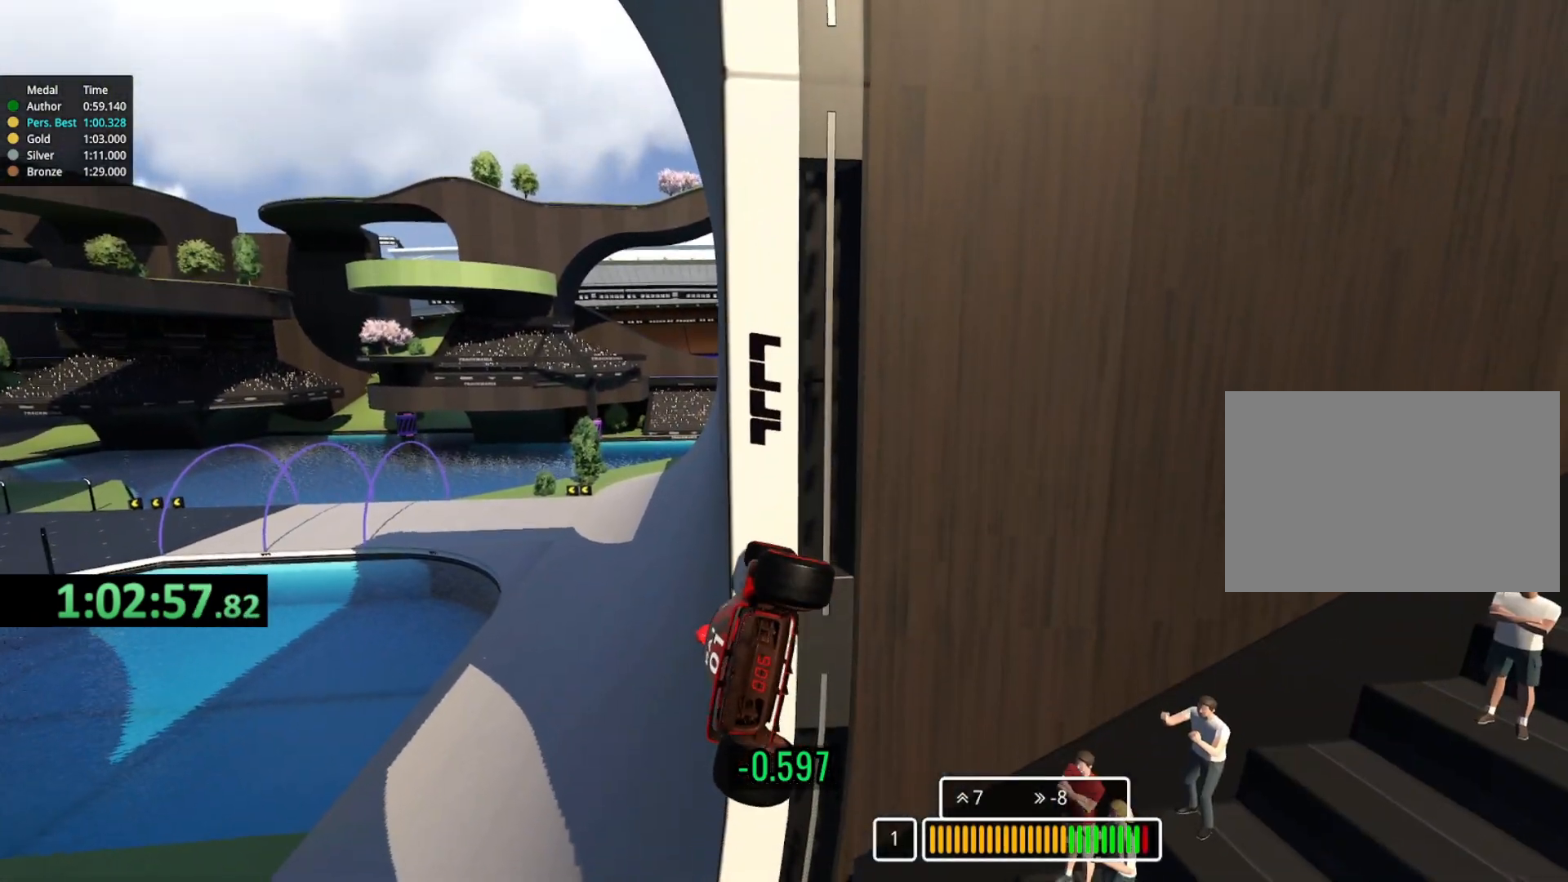
{"keys": ["up"], "events": []}
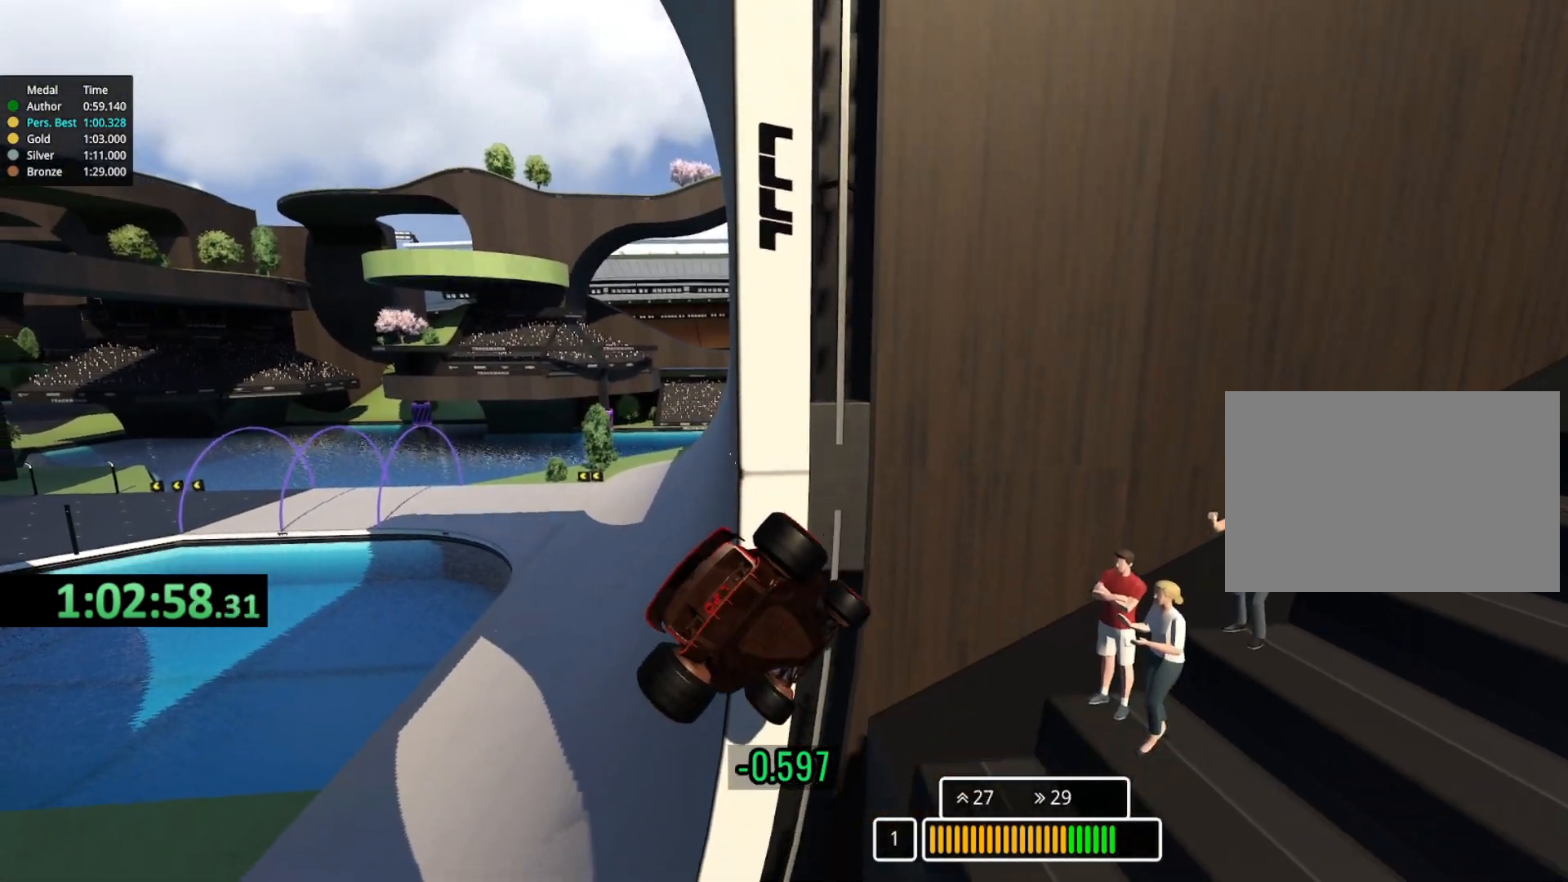
{"keys": [], "events": [[433, "up", "up"]]}
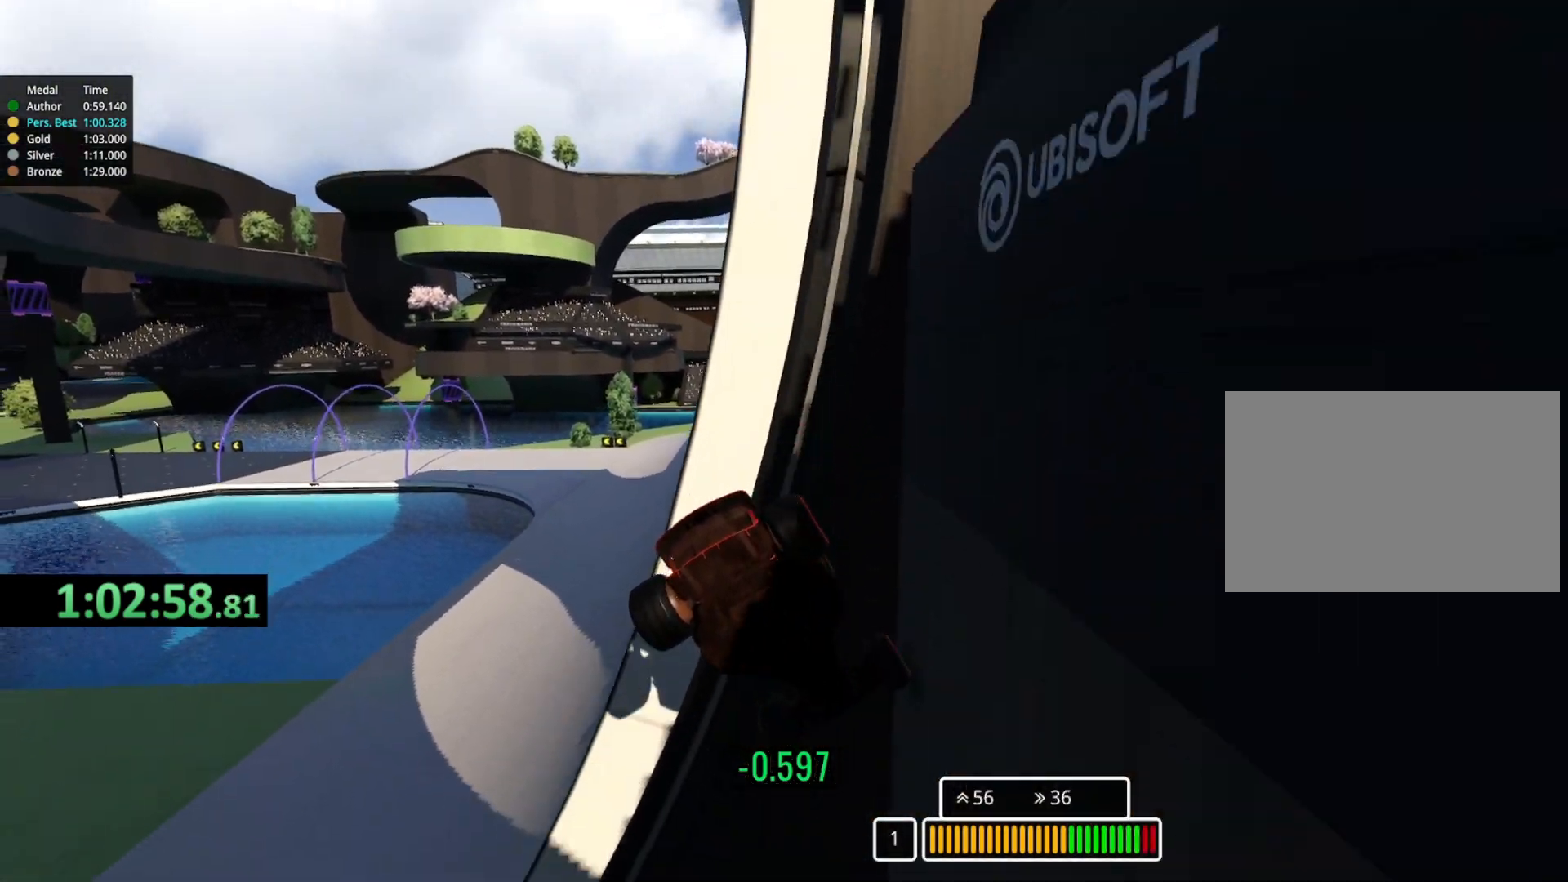
{"keys": [], "events": []}
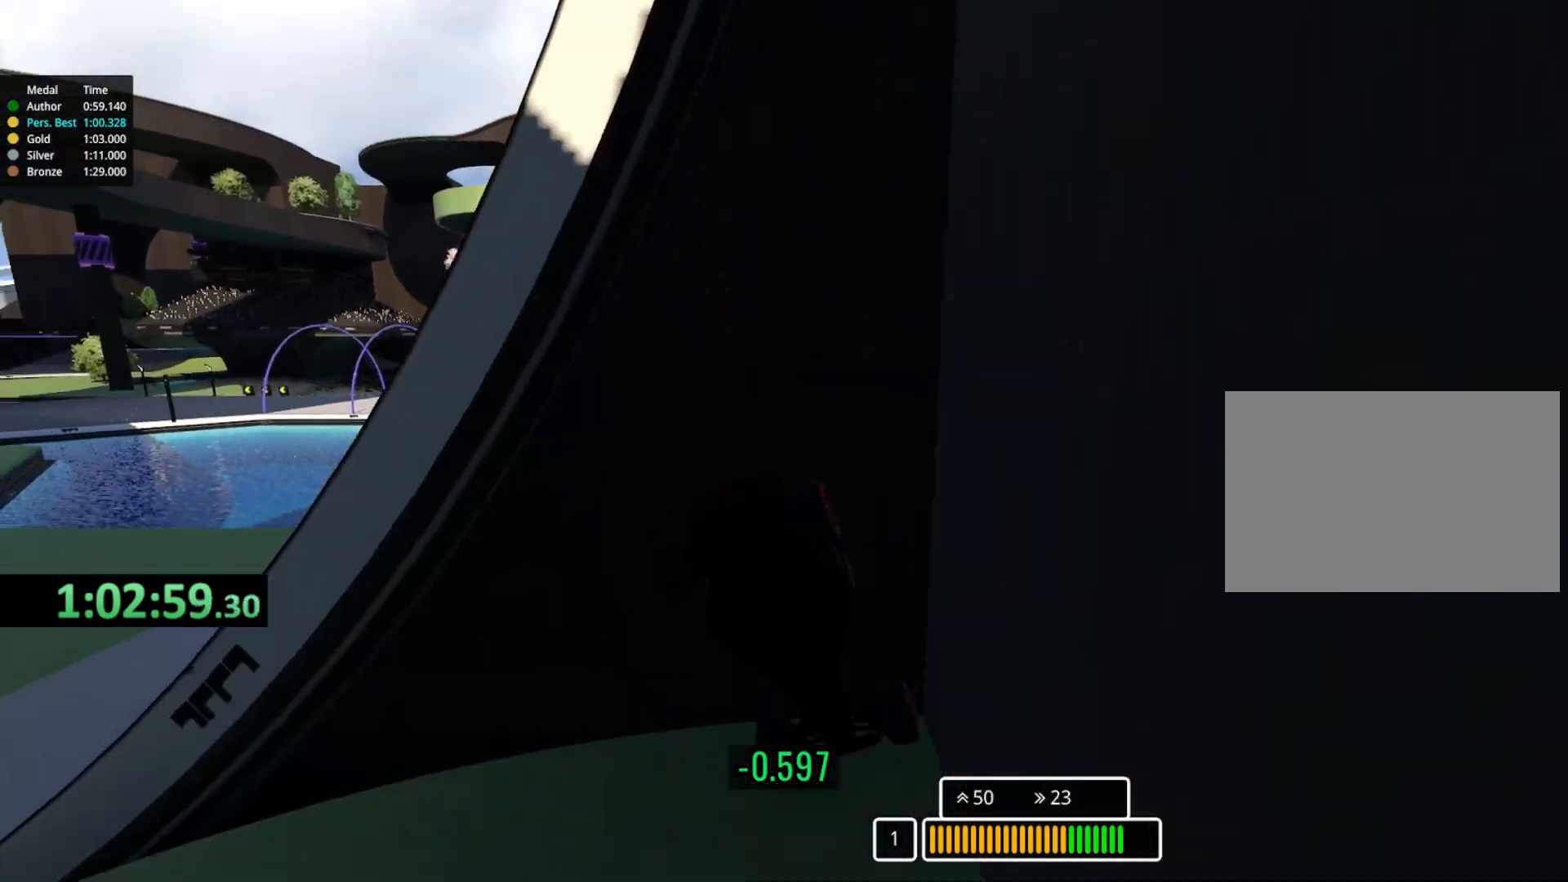
{"keys": ["up"], "events": [[433, "up", "down"]]}
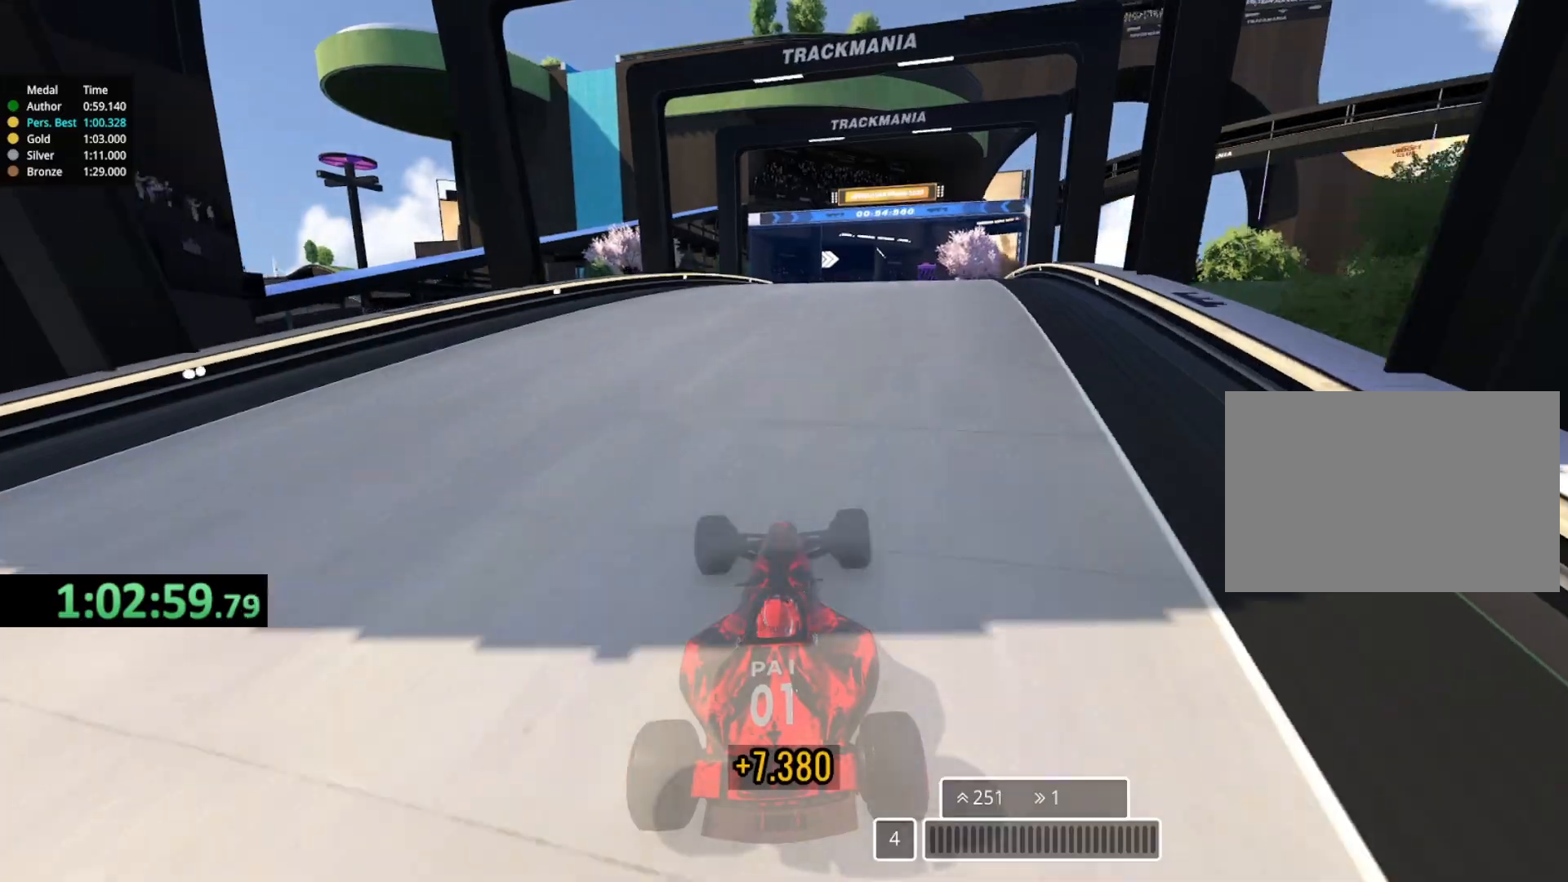
{"keys": ["up"], "events": [[117, "right", "down"], [250, "right", "up"]]}
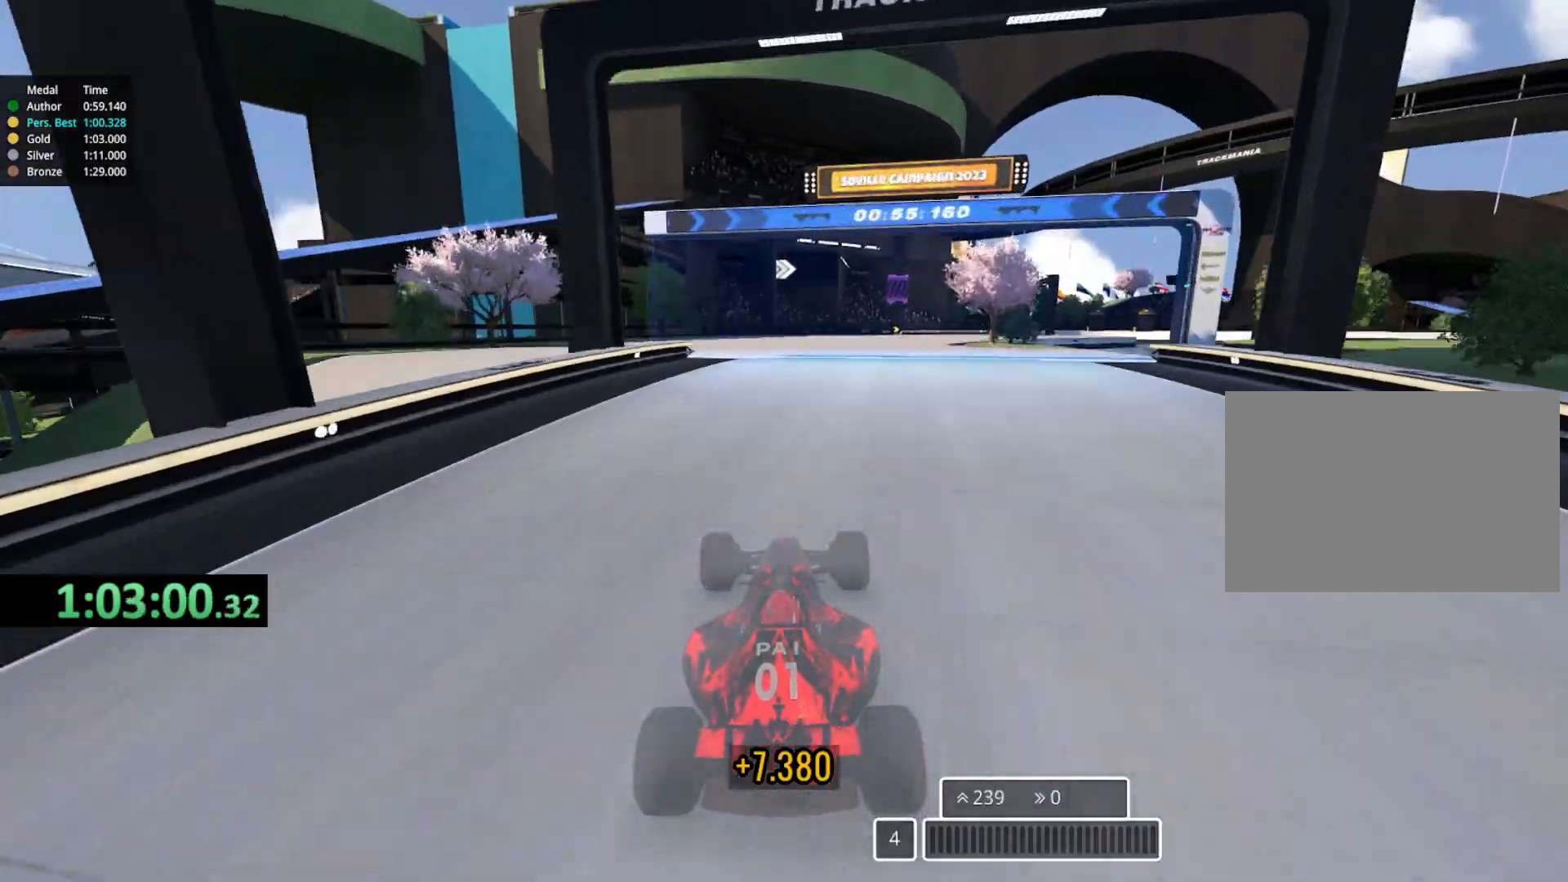
{"keys": ["up"], "events": [[250, "right", "down"], [417, "right", "up"]]}
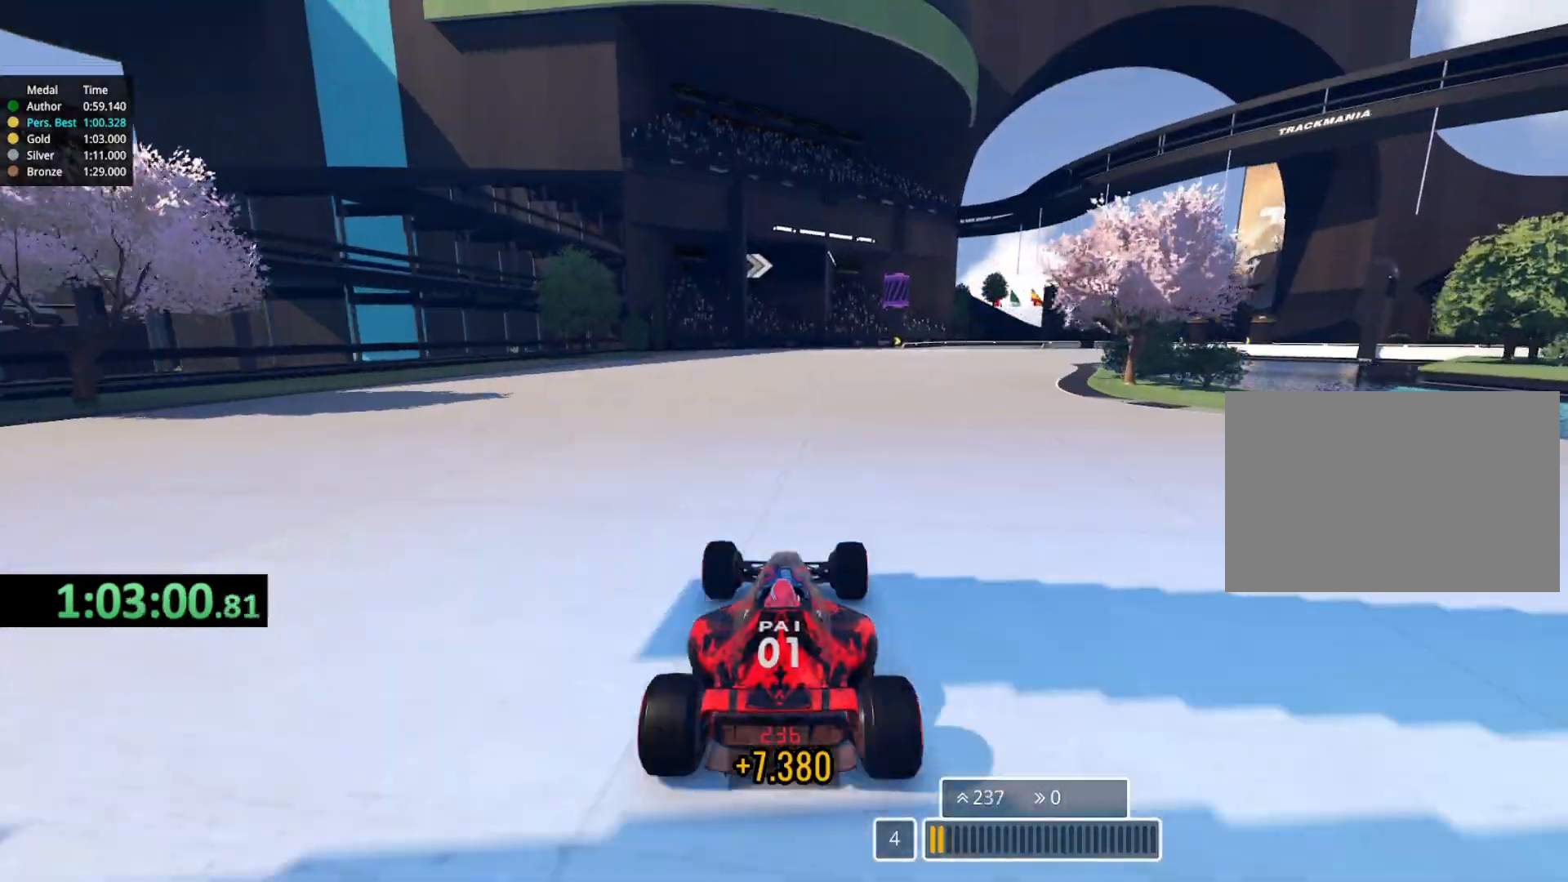
{"keys": ["right", "up"], "events": [[500, "right", "down"]]}